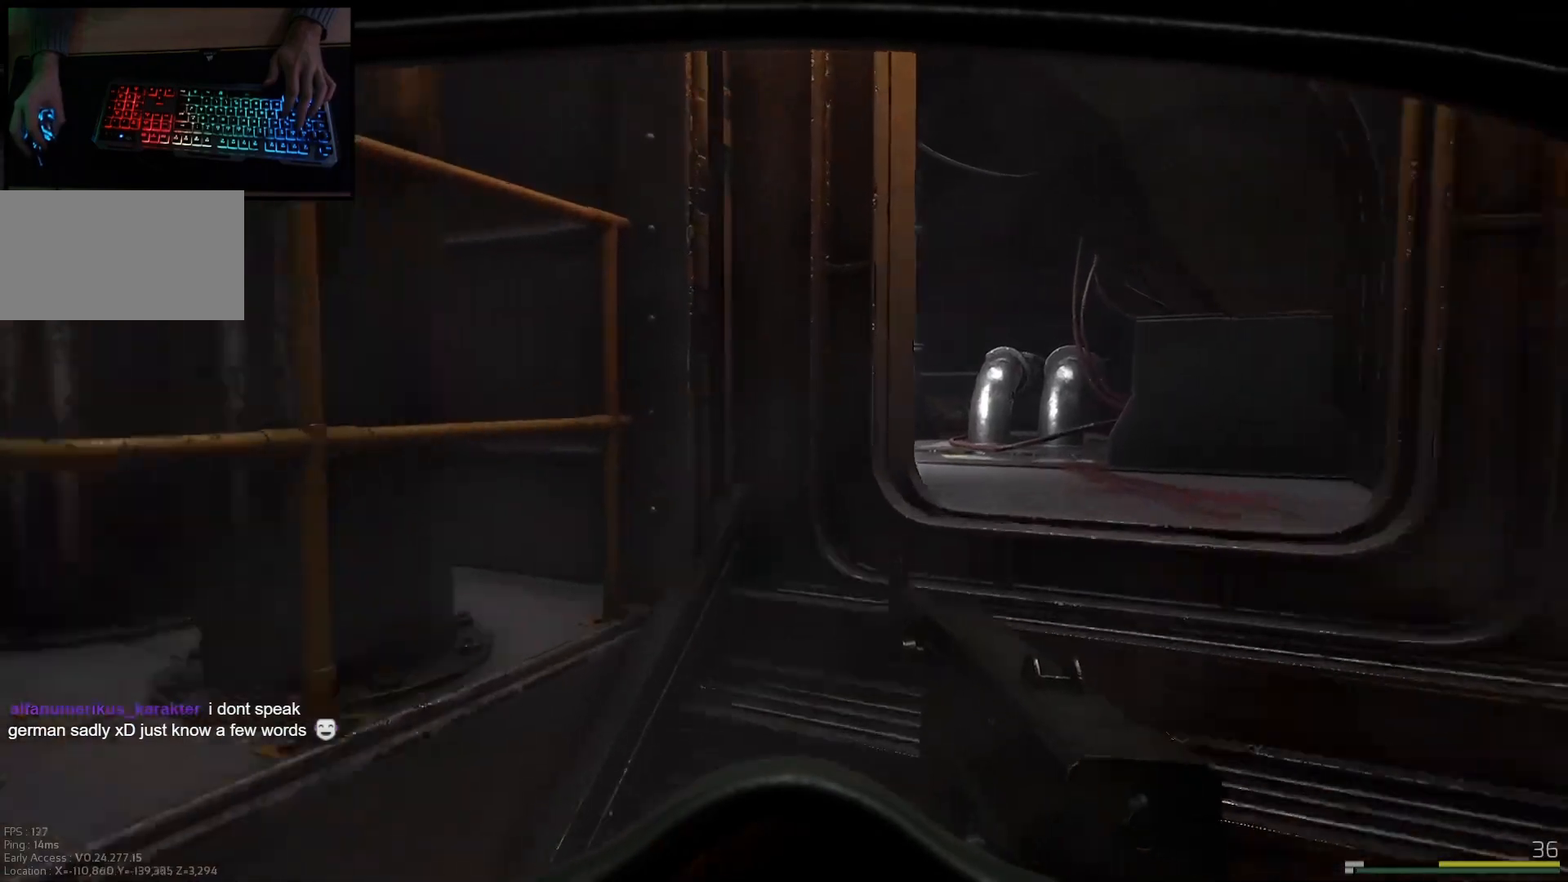
Gameplay with keyboard and mouse; each line is a JSON object with the keys and mouse buttons held at the frame after it. "events" lists presses ("down") and releases ("up") of "a", "ctrl", "d", "e", "q", "s", "shift", "space", "w", "mouse_left", "mouse_wheel", "mouse_right", "mouse_mb4" and "mouse_mb5" between this image and that frame as [ms after this image, input, new state], when the widget could be followed in between. "mouse_left", "mouse_wheel", "mouse_right", "mouse_mb4", "mouse_mb5" = the "left", "wheel", "right", "mb4", "mb5" buttons of the "mouse" list. No other keys are recorded. "wheel" means that the mouse wheel is clicked or scrolled. Mouse movement is not recorded.
{"keys": ["w"], "mouse": [], "events": [[33, "d", "down"], [350, "shift", "up"], [450, "d", "up"]]}
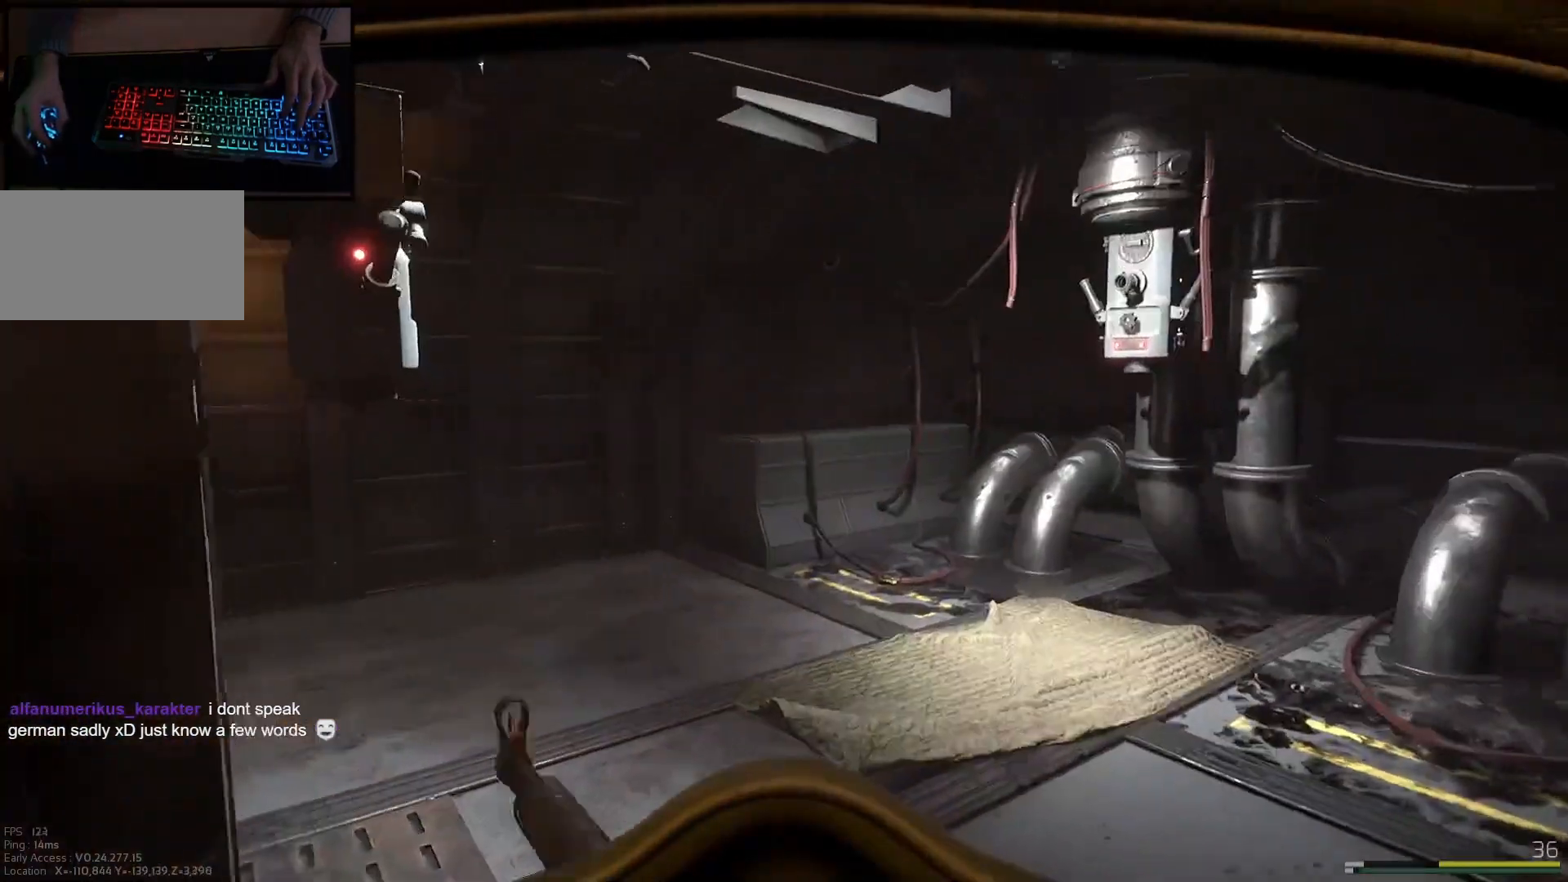
{"keys": [], "mouse": [], "events": [[234, "w", "up"]]}
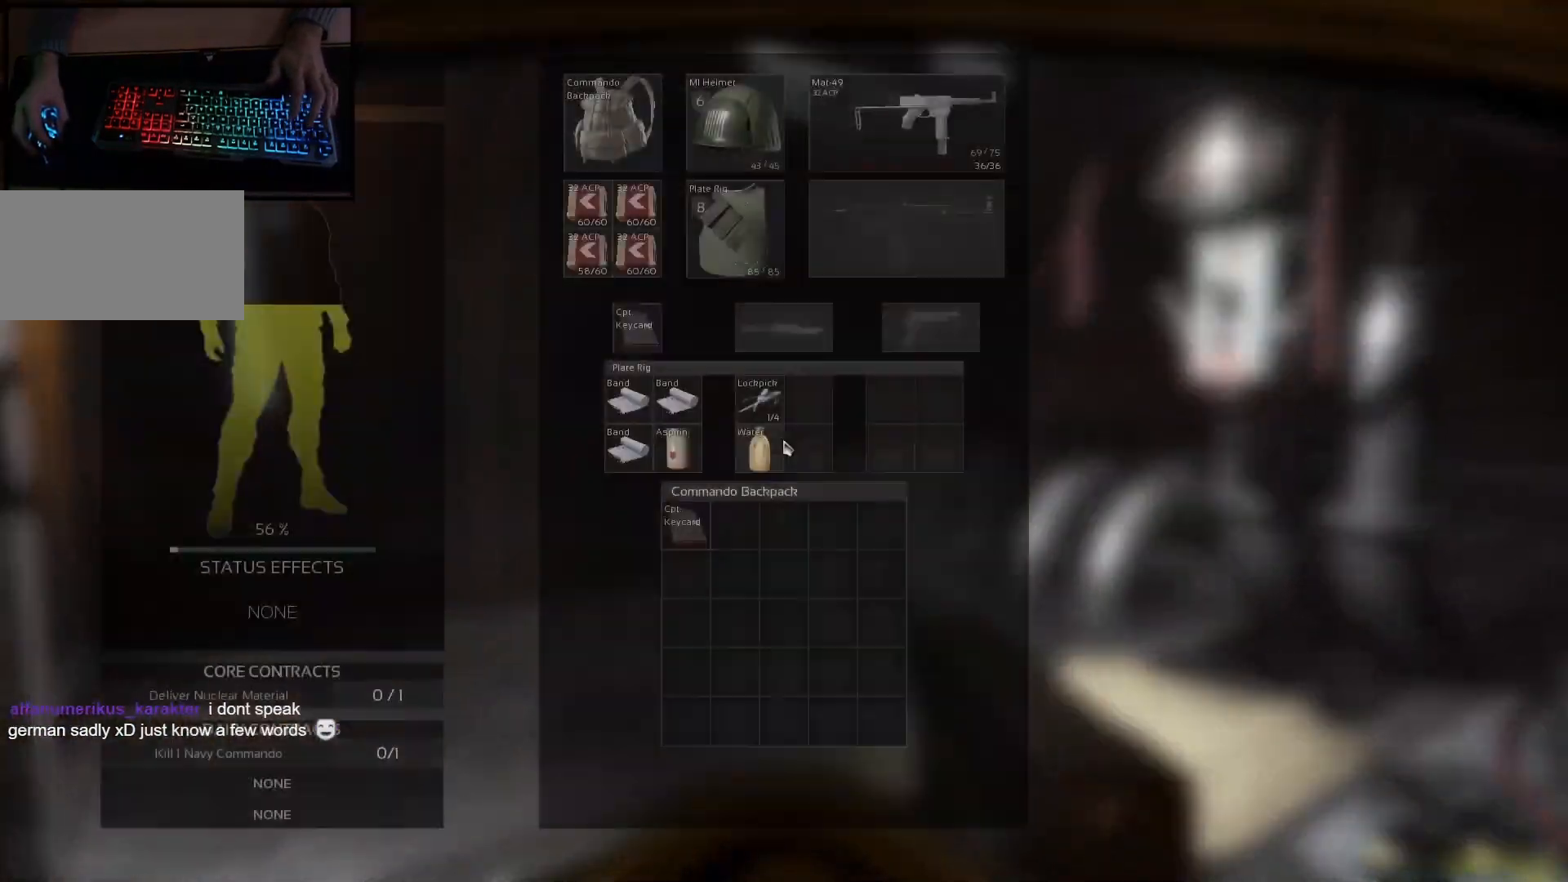
{"keys": [], "mouse": [], "events": []}
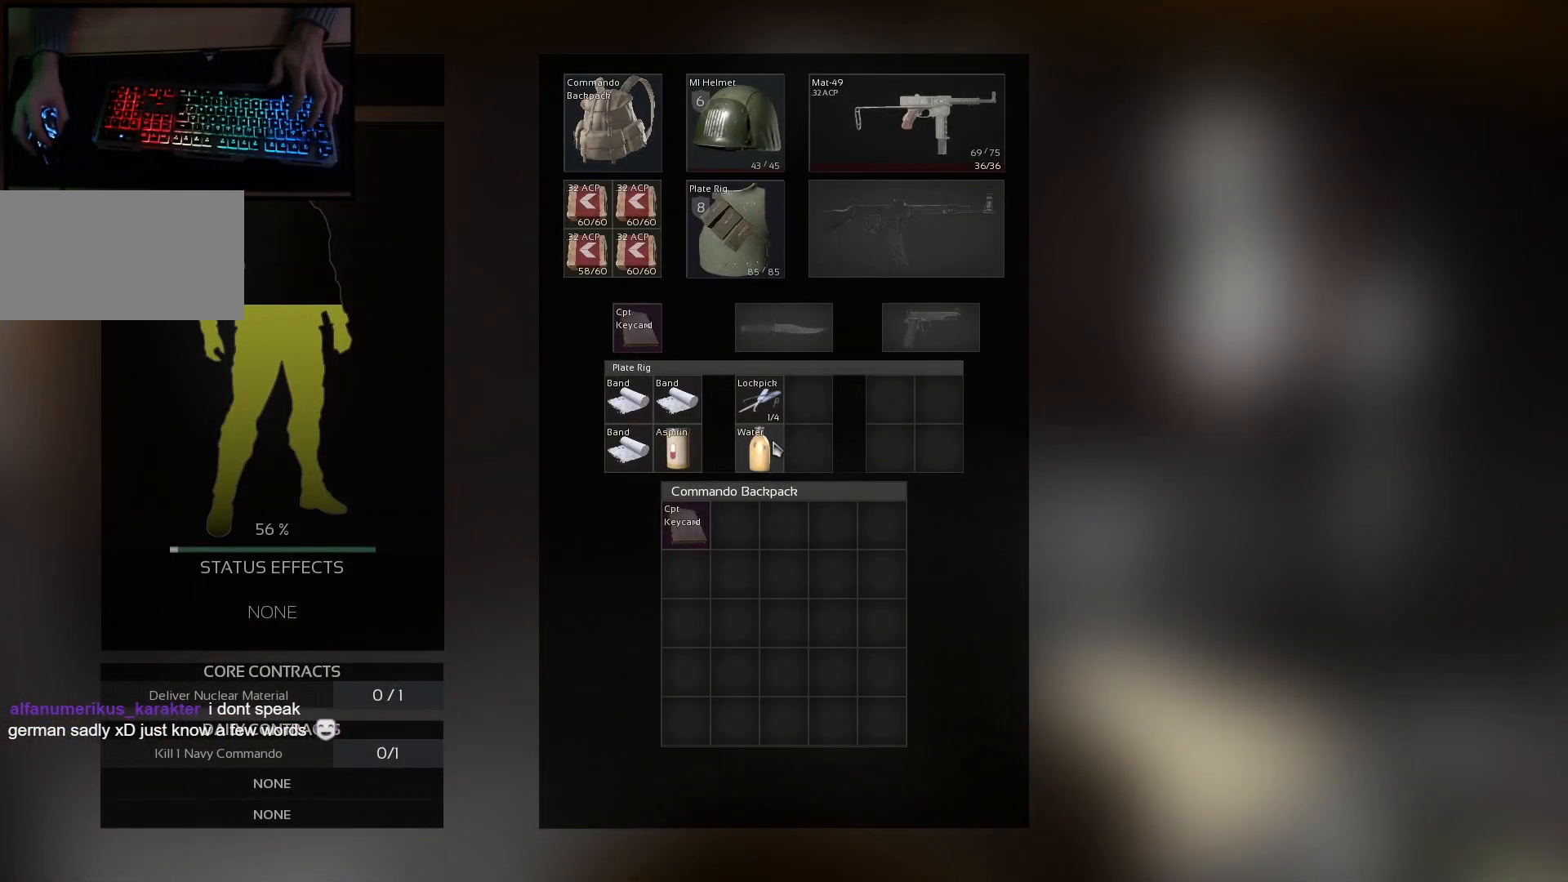
{"keys": [], "mouse": ["wheel"], "events": [[451, "mouse_wheel", "down"]]}
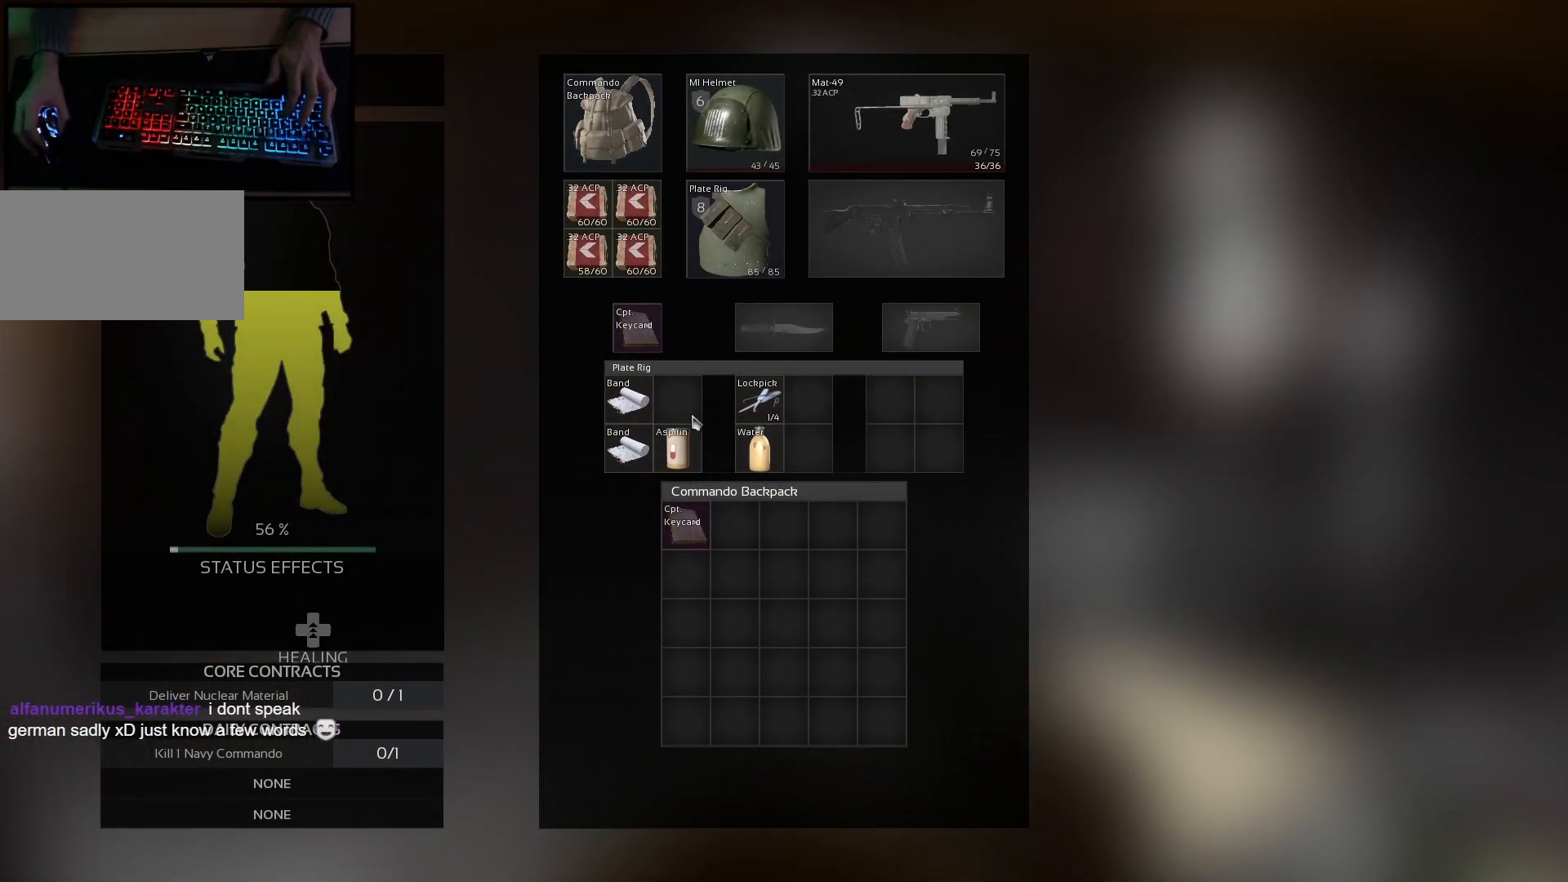
{"keys": ["d", "shift", "w"], "mouse": [], "events": [[67, "mouse_wheel", "up"], [250, "w", "down"], [333, "d", "down"], [467, "shift", "down"]]}
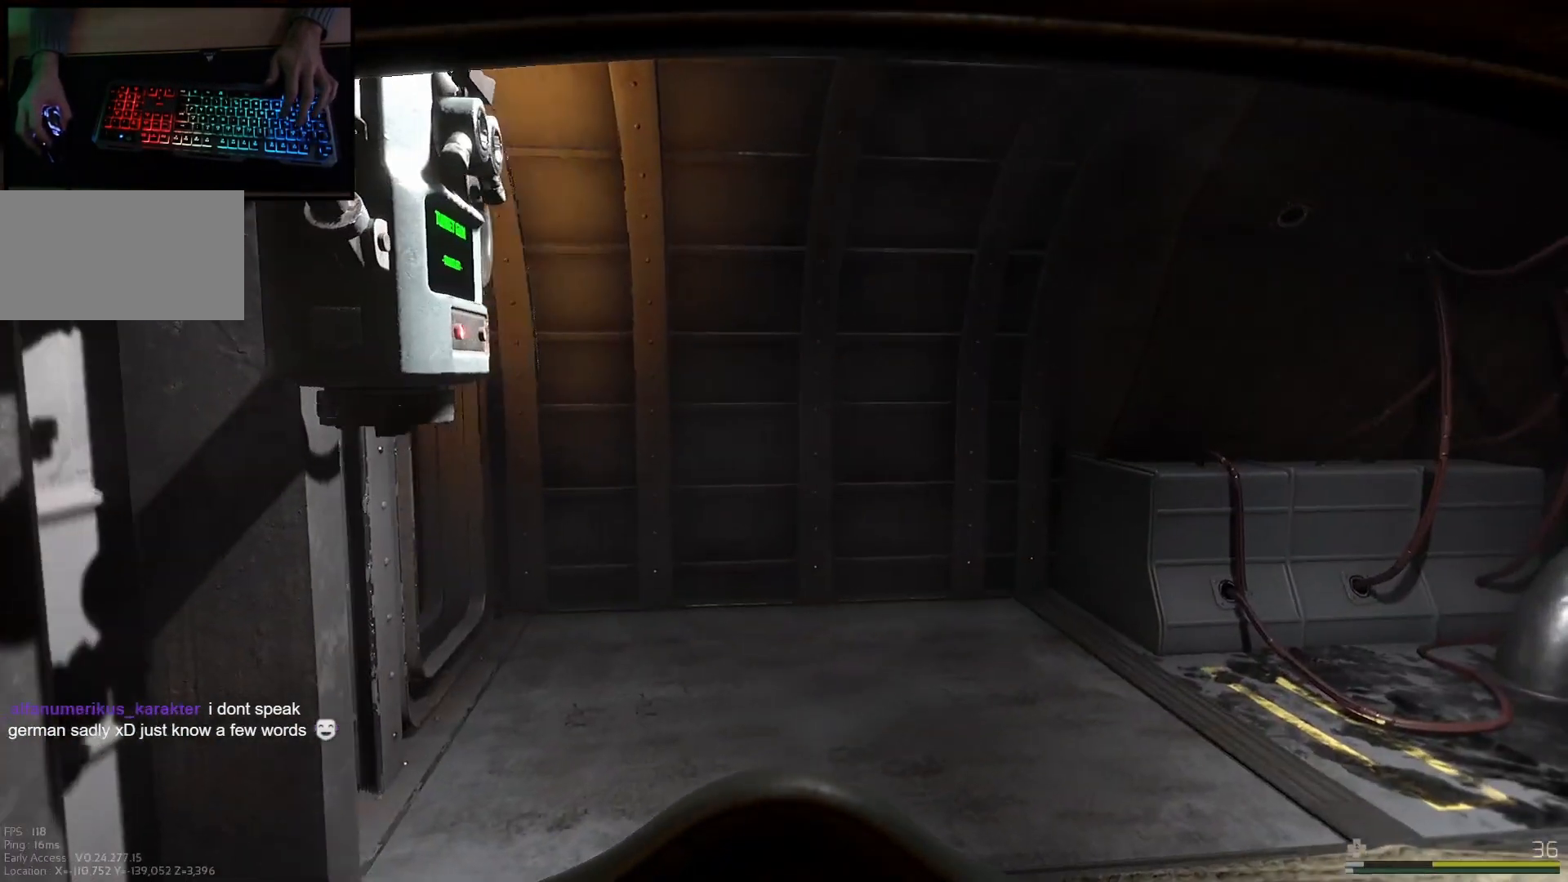
{"keys": ["d", "shift", "w"], "mouse": []}
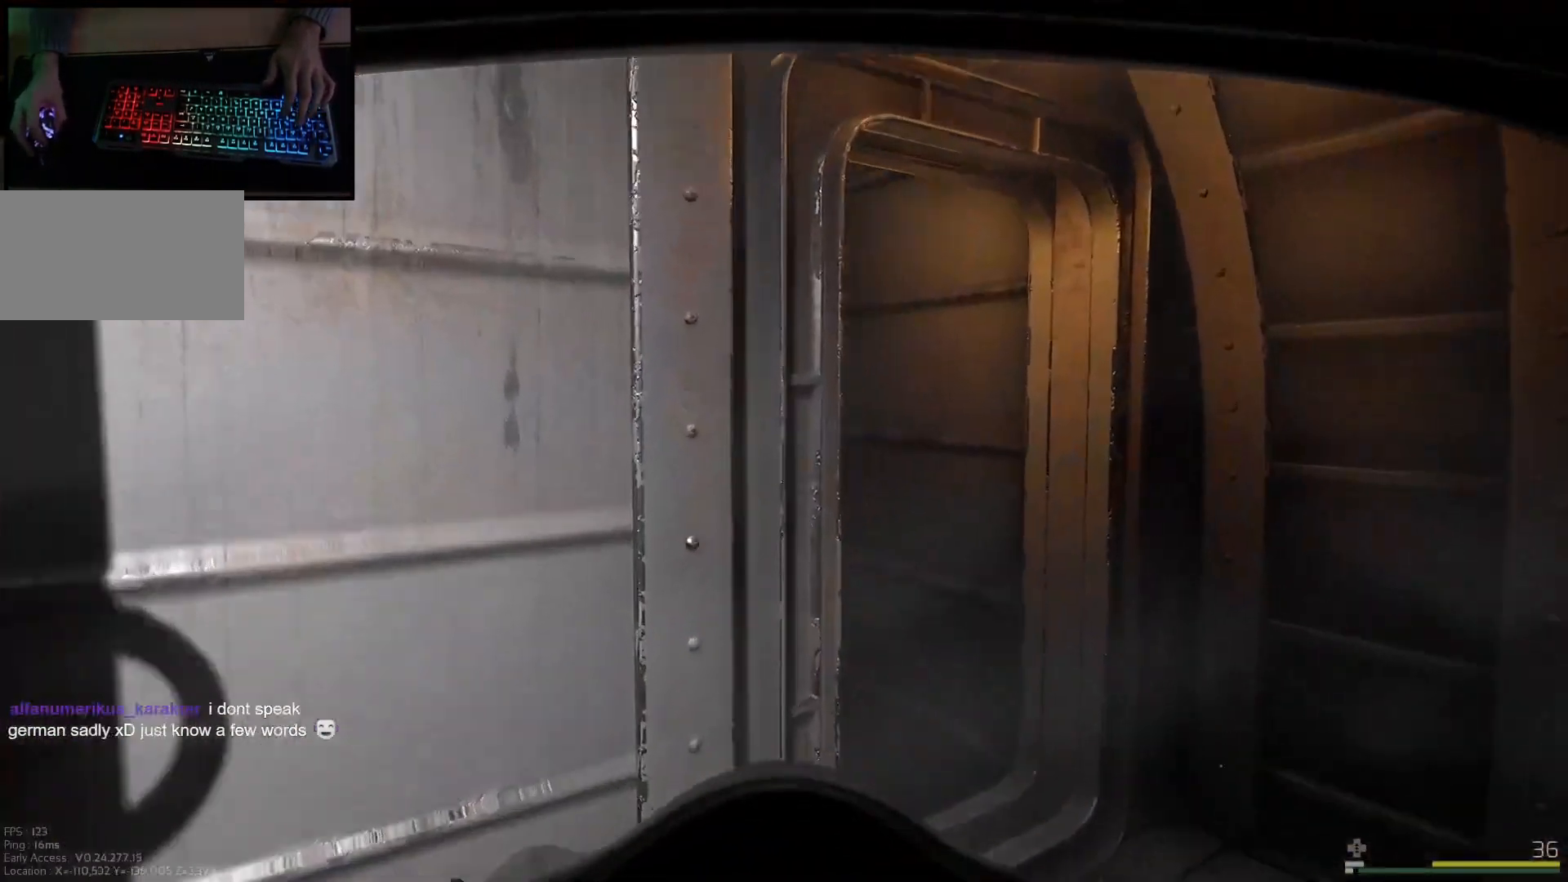
{"keys": ["shift", "w"], "mouse": [], "events": [[16, "shift", "up"], [100, "shift", "down"], [267, "d", "up"]]}
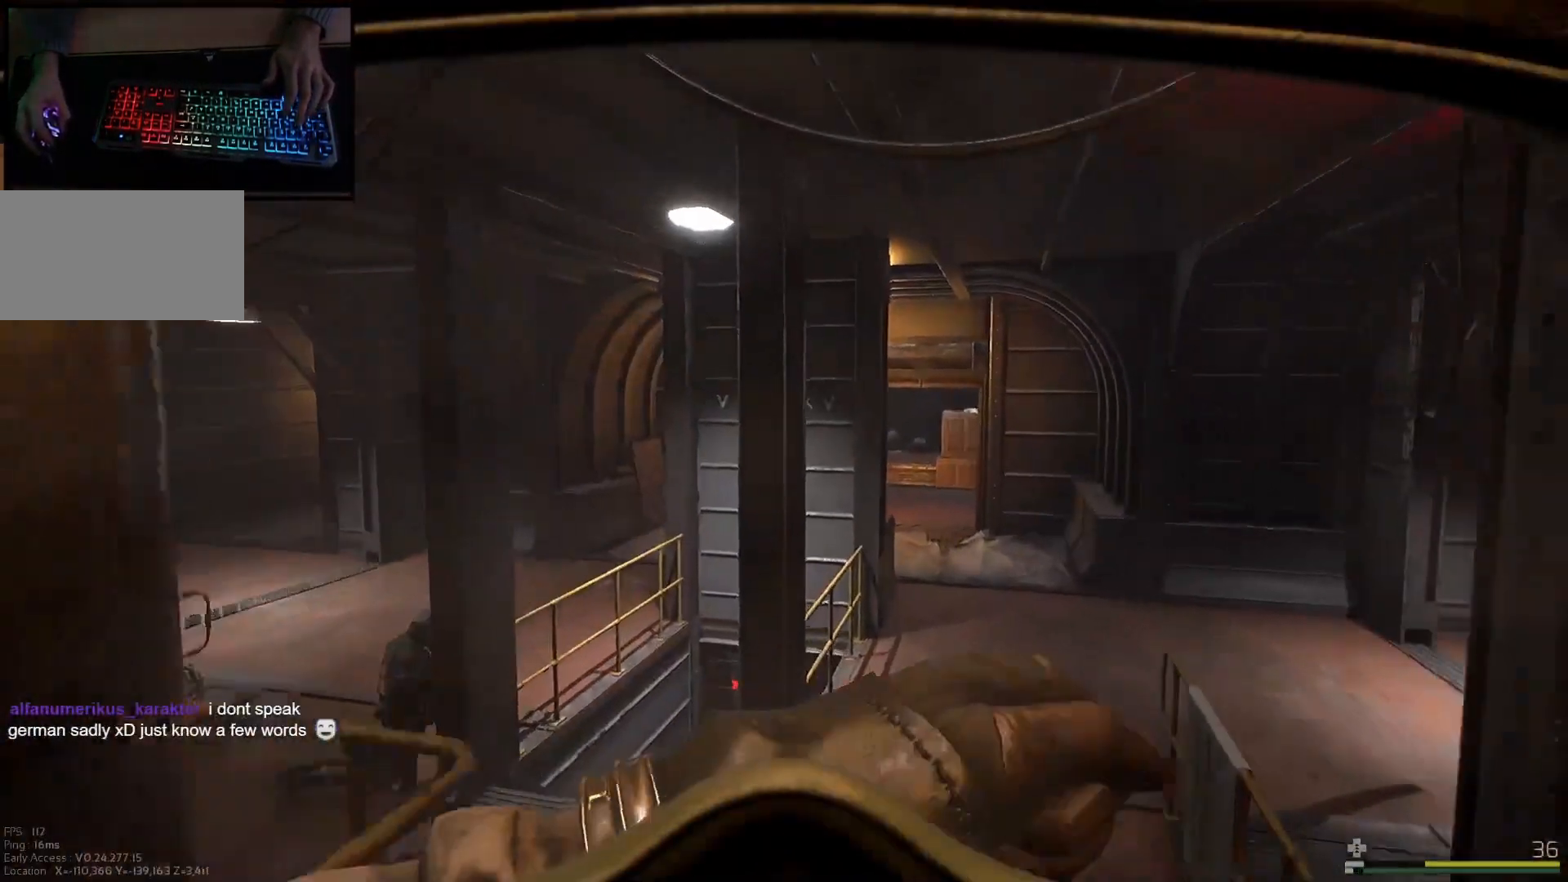
{"keys": ["a", "shift", "w"], "mouse": [], "events": [[100, "a", "down"], [284, "a", "up"], [417, "a", "down"]]}
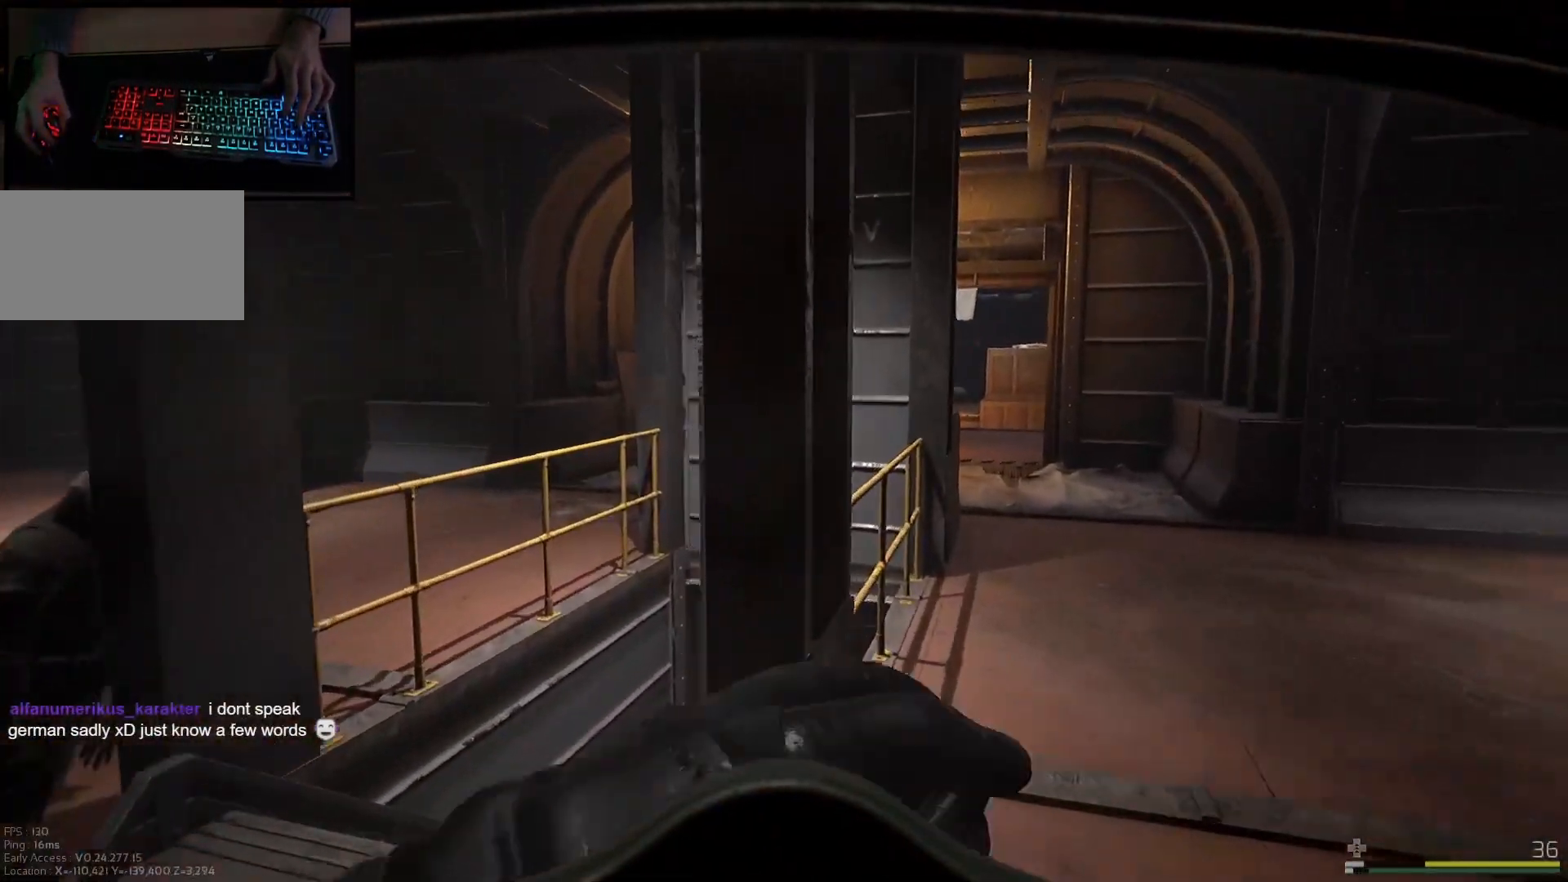
{"keys": ["shift", "w"], "mouse": [], "events": [[133, "a", "up"]]}
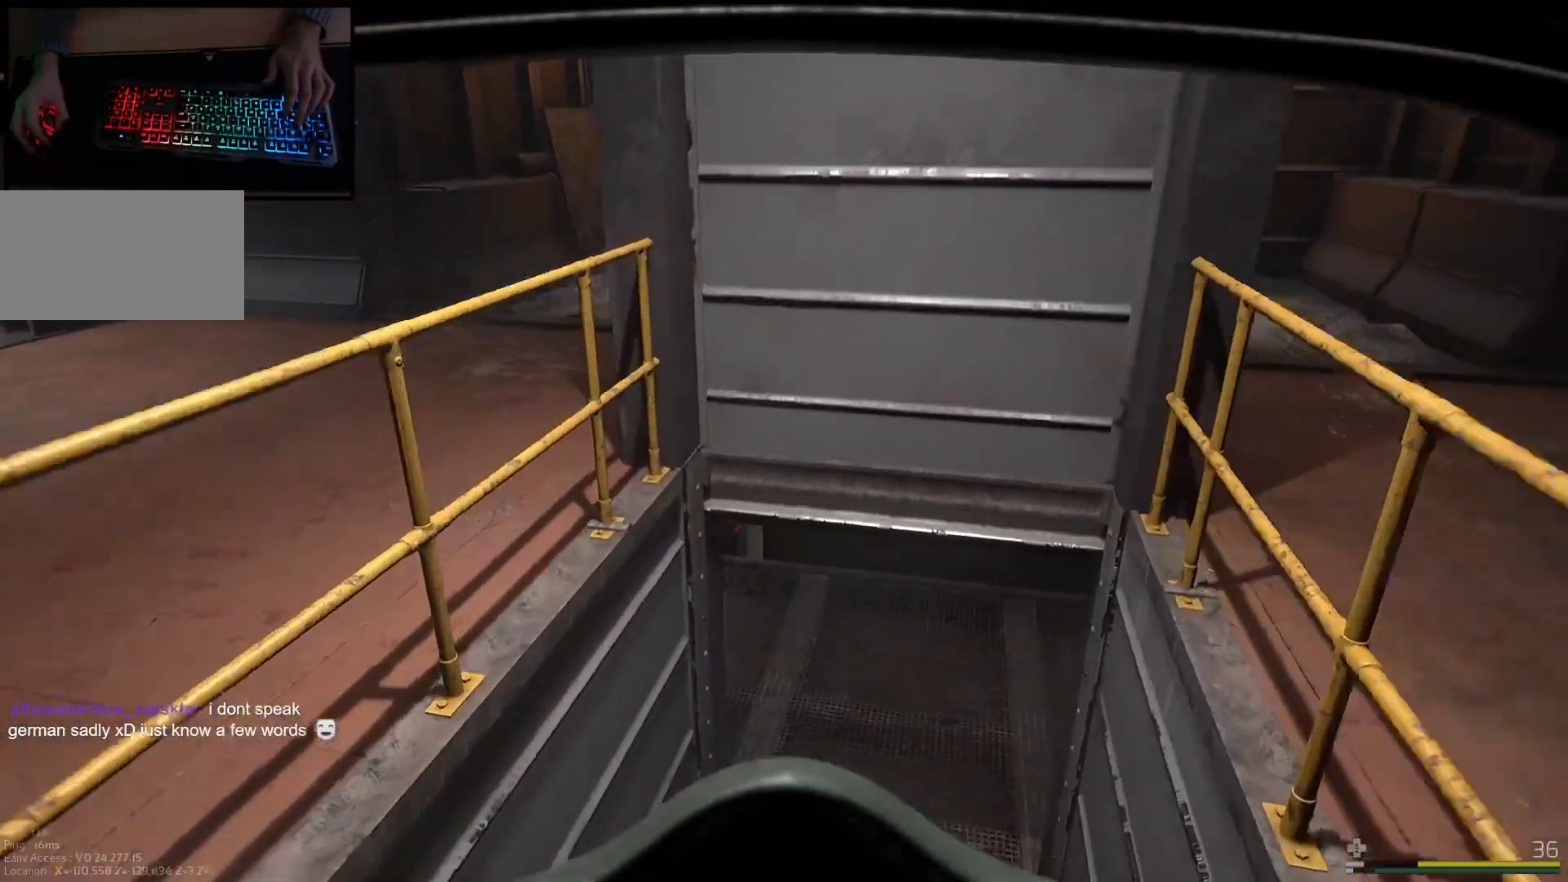
{"keys": ["shift", "w"], "mouse": [], "events": [[301, "d", "down"], [467, "d", "up"]]}
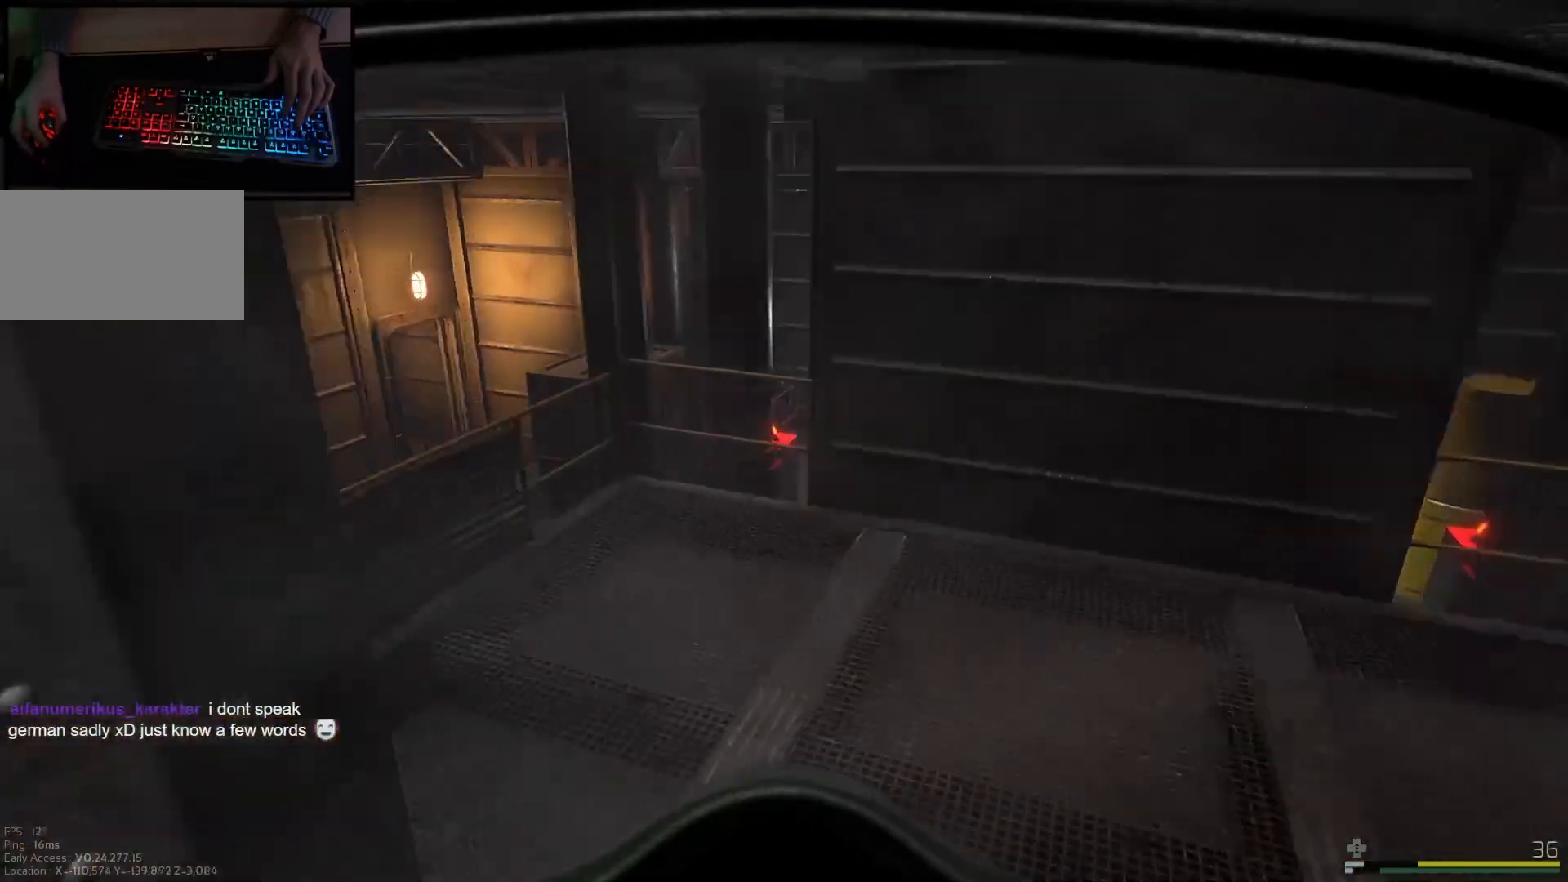
{"keys": ["shift", "w"], "mouse": [], "events": []}
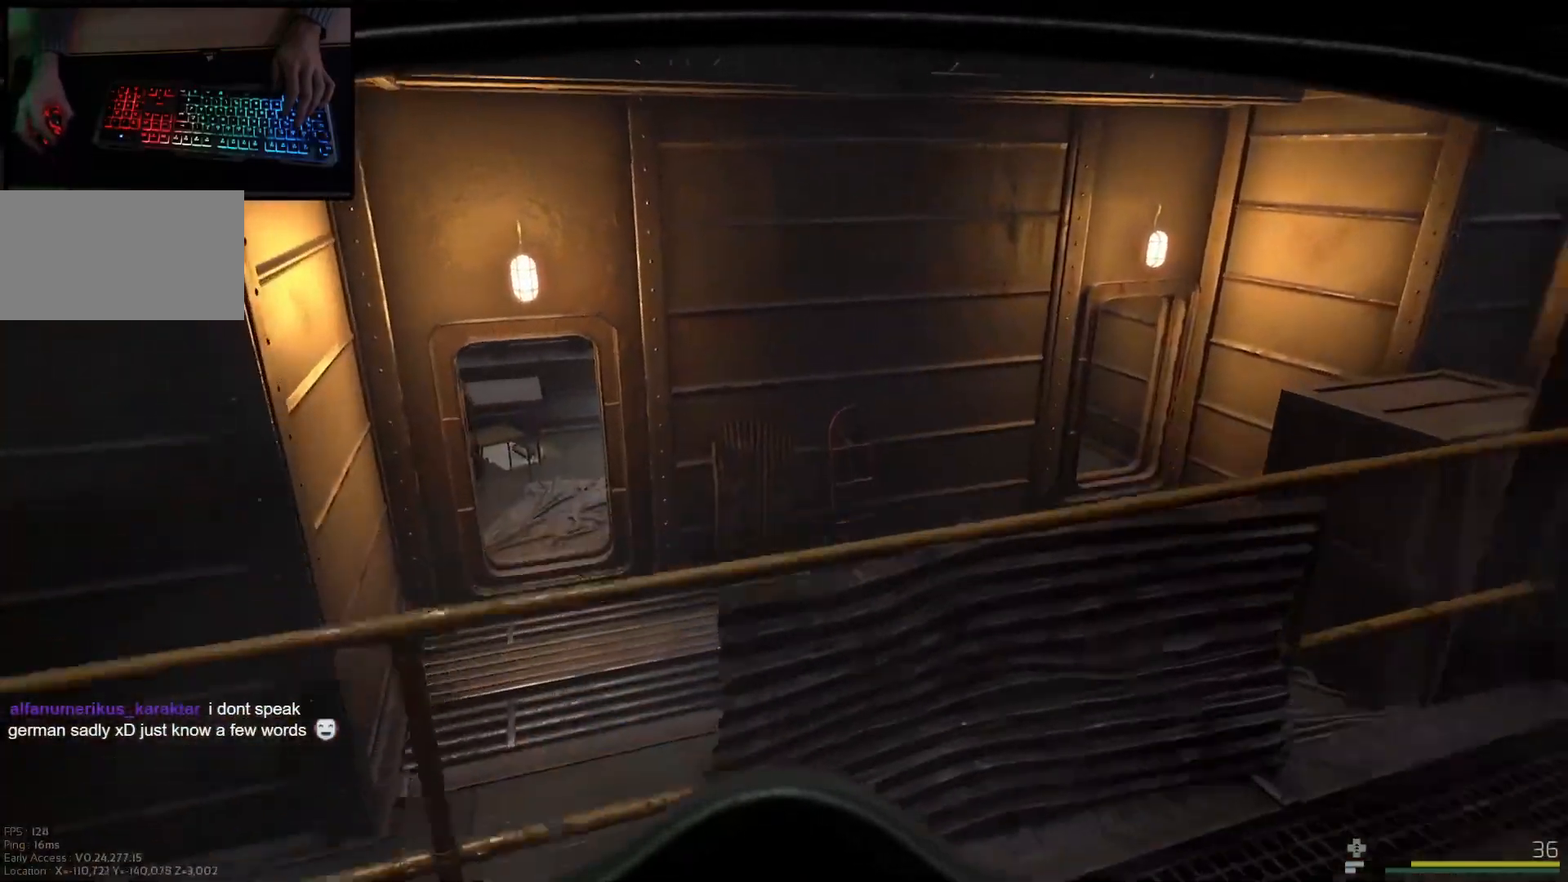
{"keys": ["shift", "w"], "mouse": []}
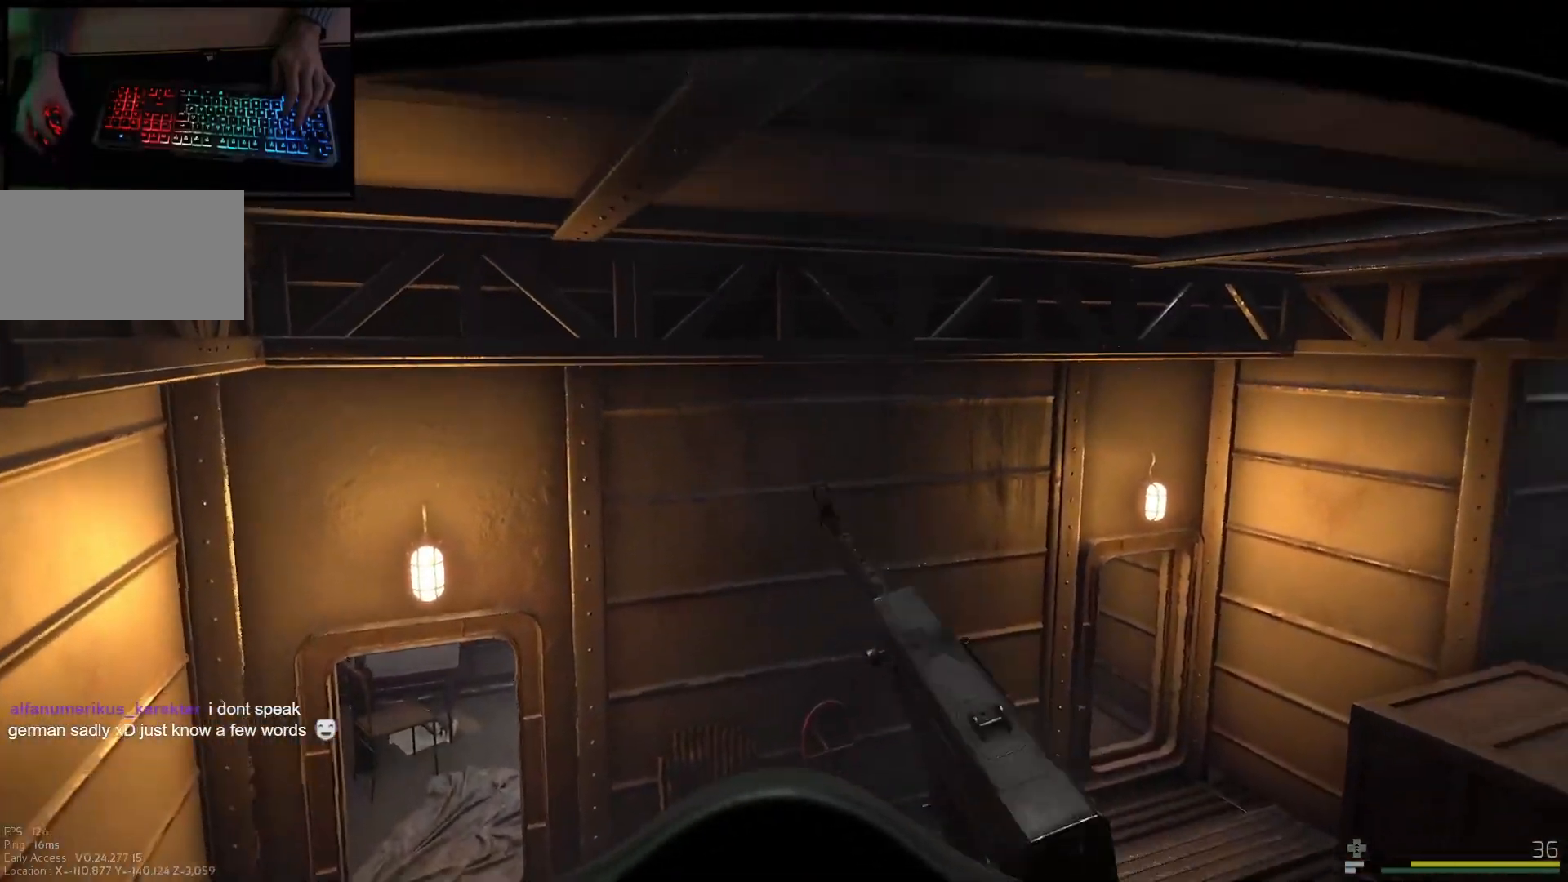
{"keys": ["a", "shift", "w"], "mouse": [], "events": [[134, "a", "down"]]}
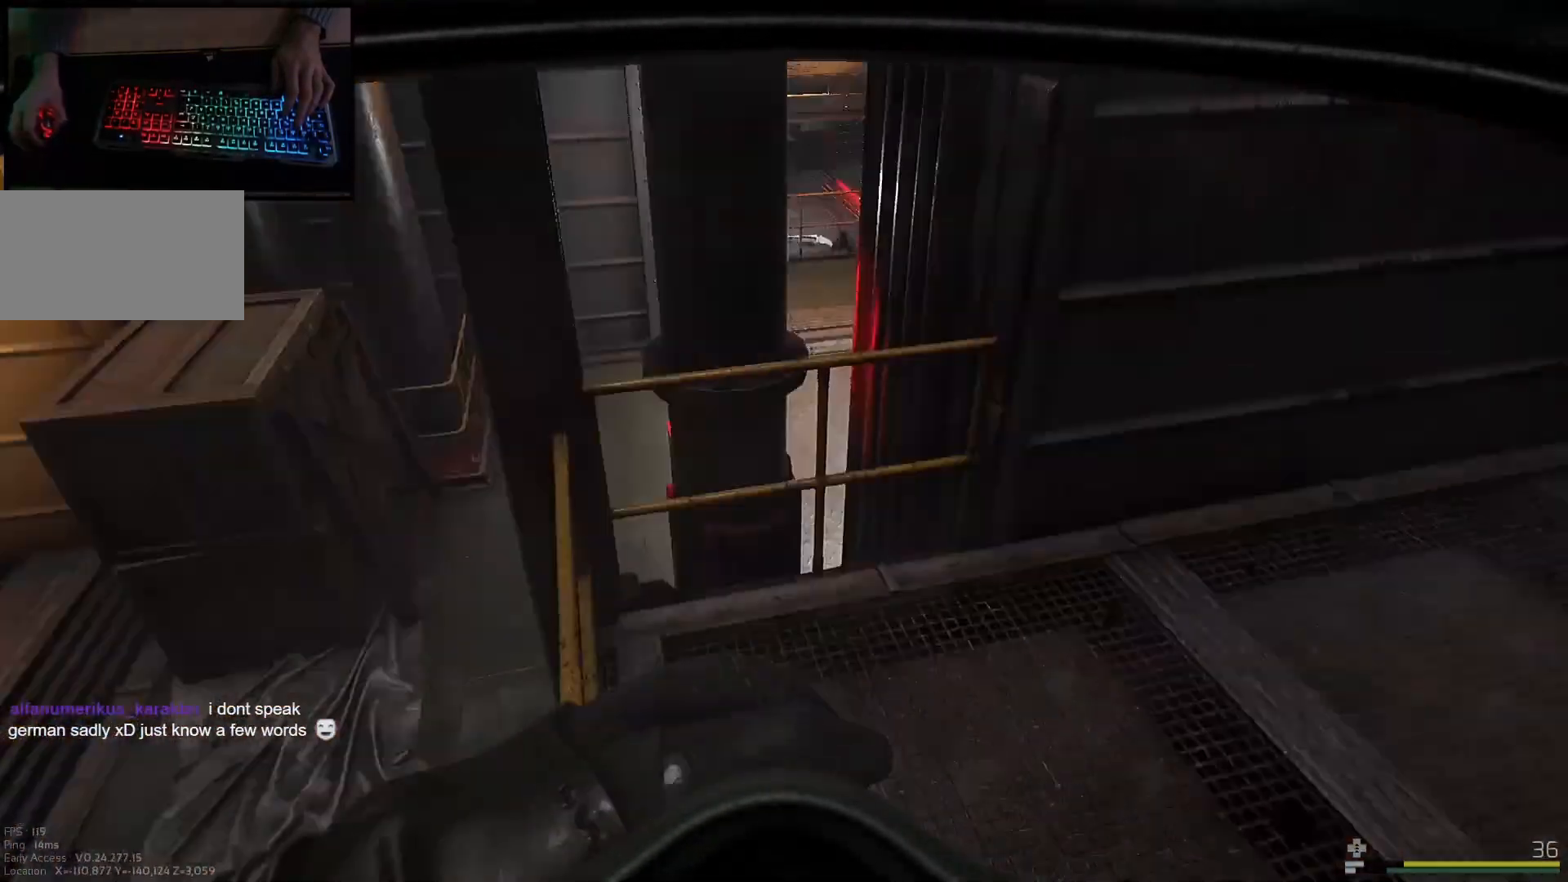
{"keys": ["a", "shift", "w"], "mouse": [], "events": []}
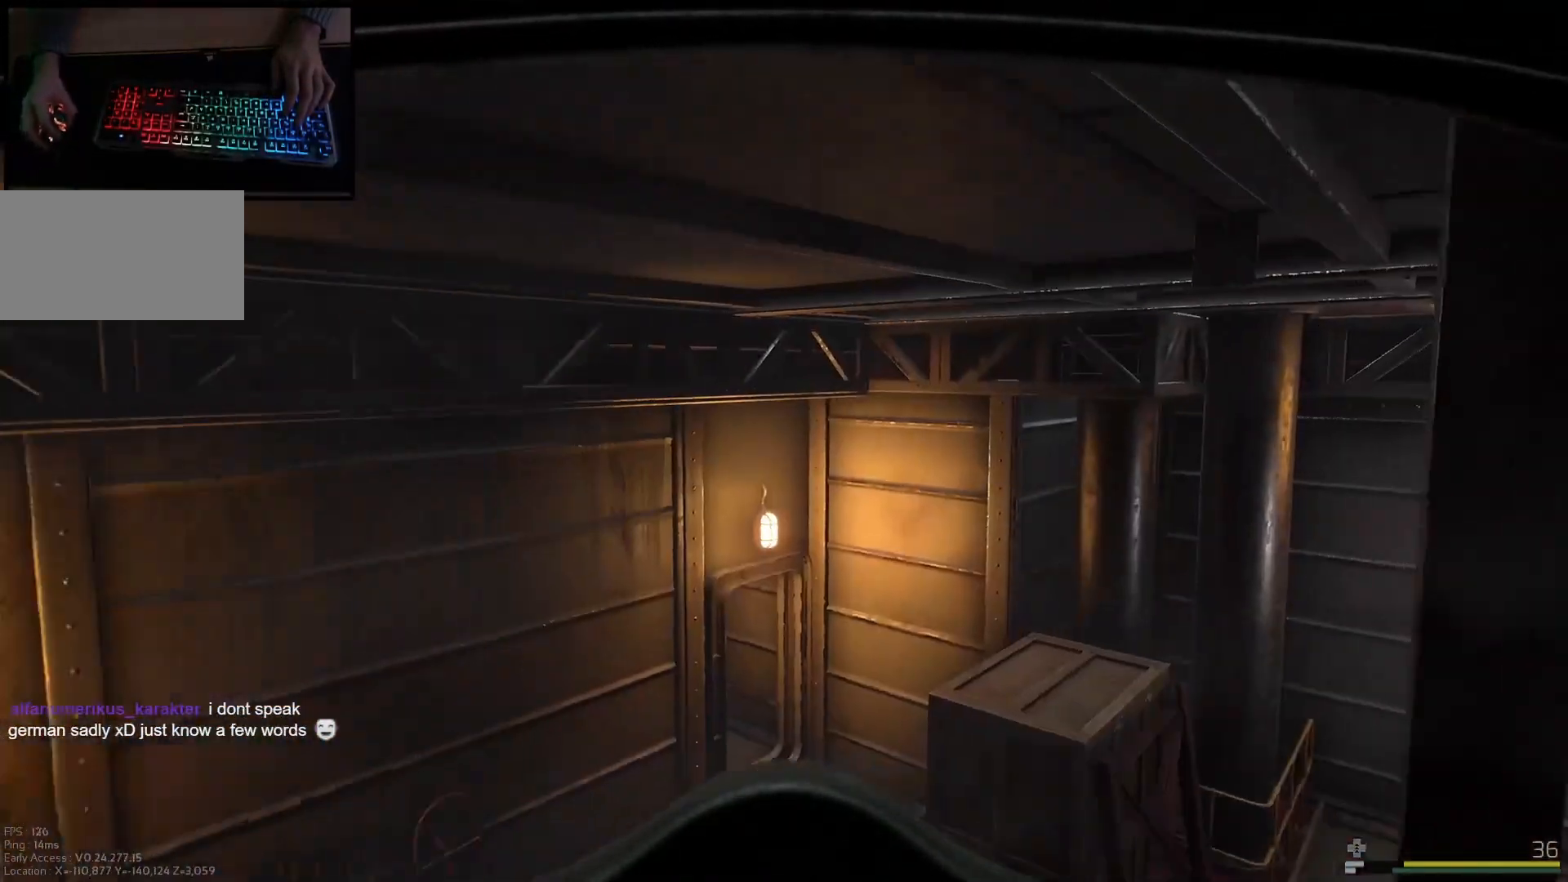
{"keys": ["ctrl", "w"], "mouse": [], "events": [[17, "shift", "up"], [17, "space", "down"], [84, "space", "up"], [200, "space", "down"], [267, "a", "up"], [317, "space", "up"], [367, "ctrl", "down"]]}
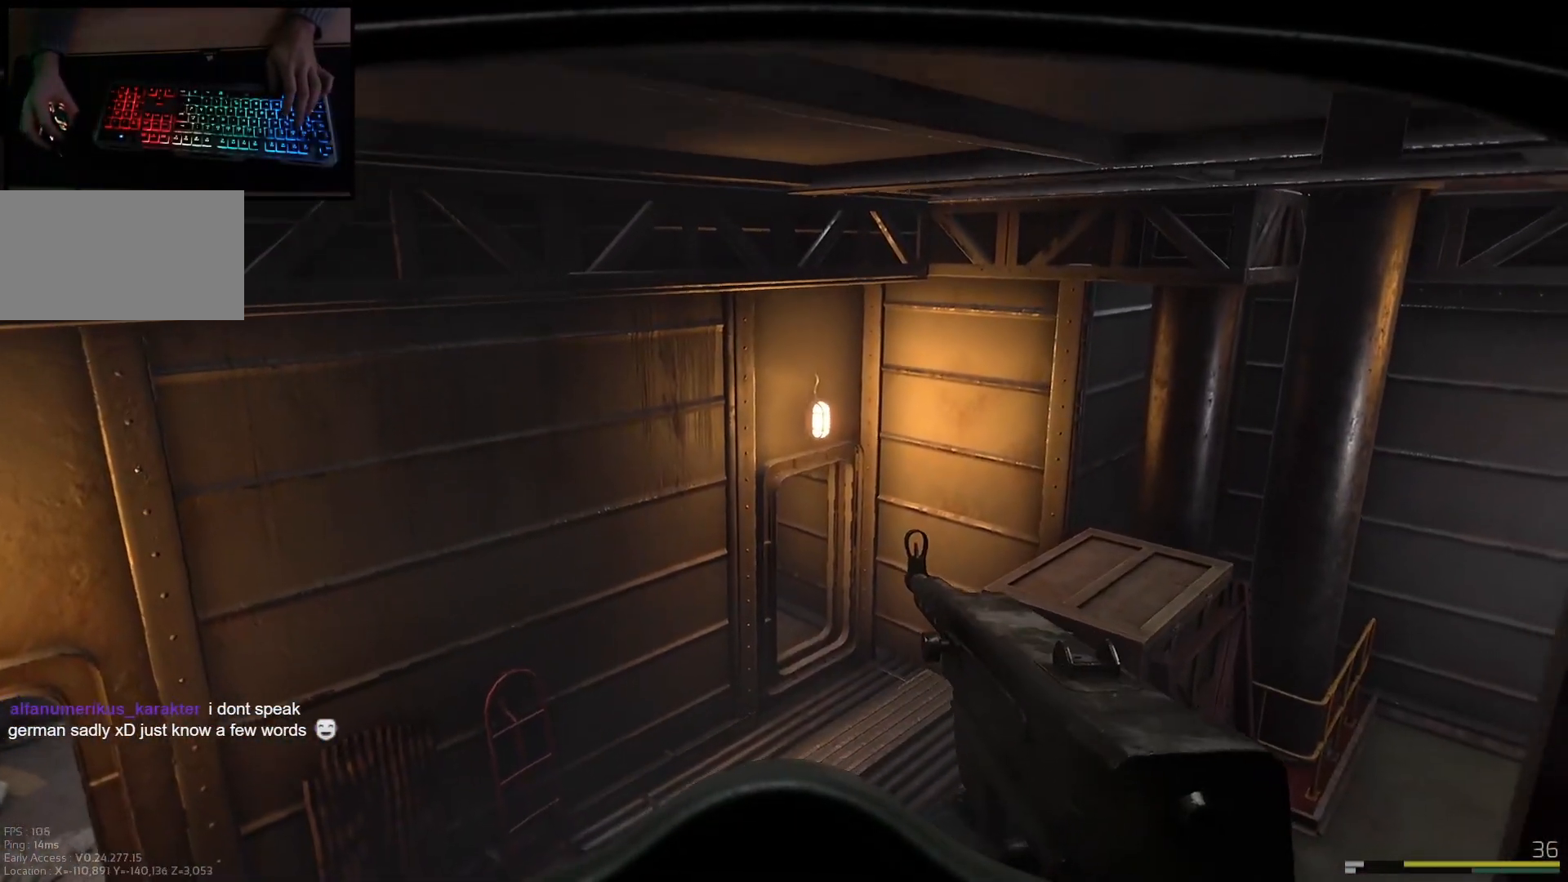
{"keys": ["a", "w"], "mouse": [], "events": [[33, "ctrl", "up"], [233, "a", "down"], [350, "space", "down"], [450, "space", "up"]]}
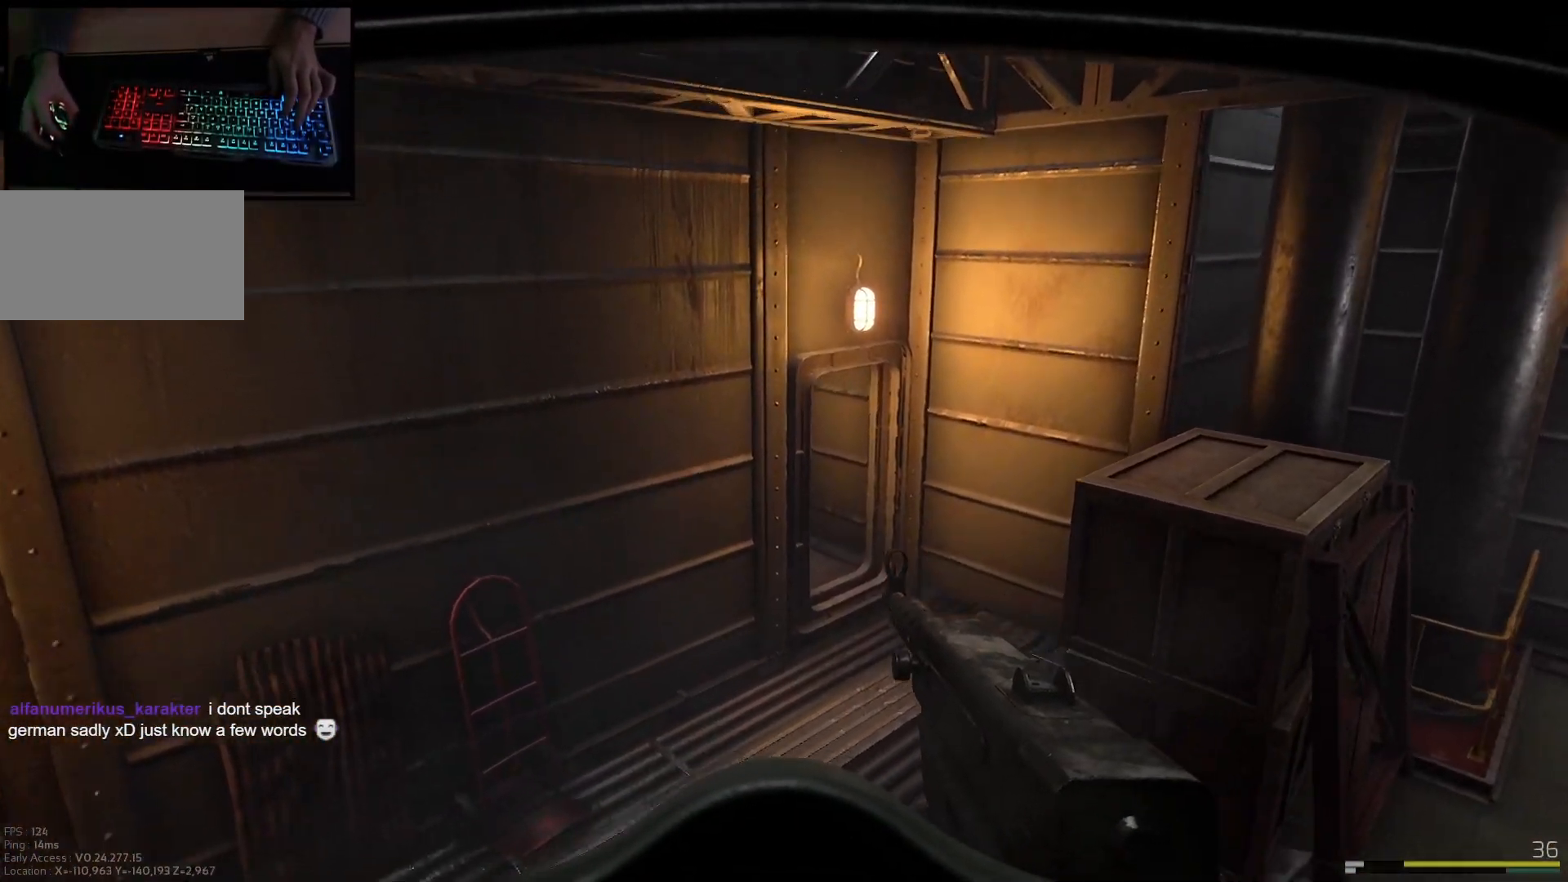
{"keys": ["shift", "w"], "mouse": []}
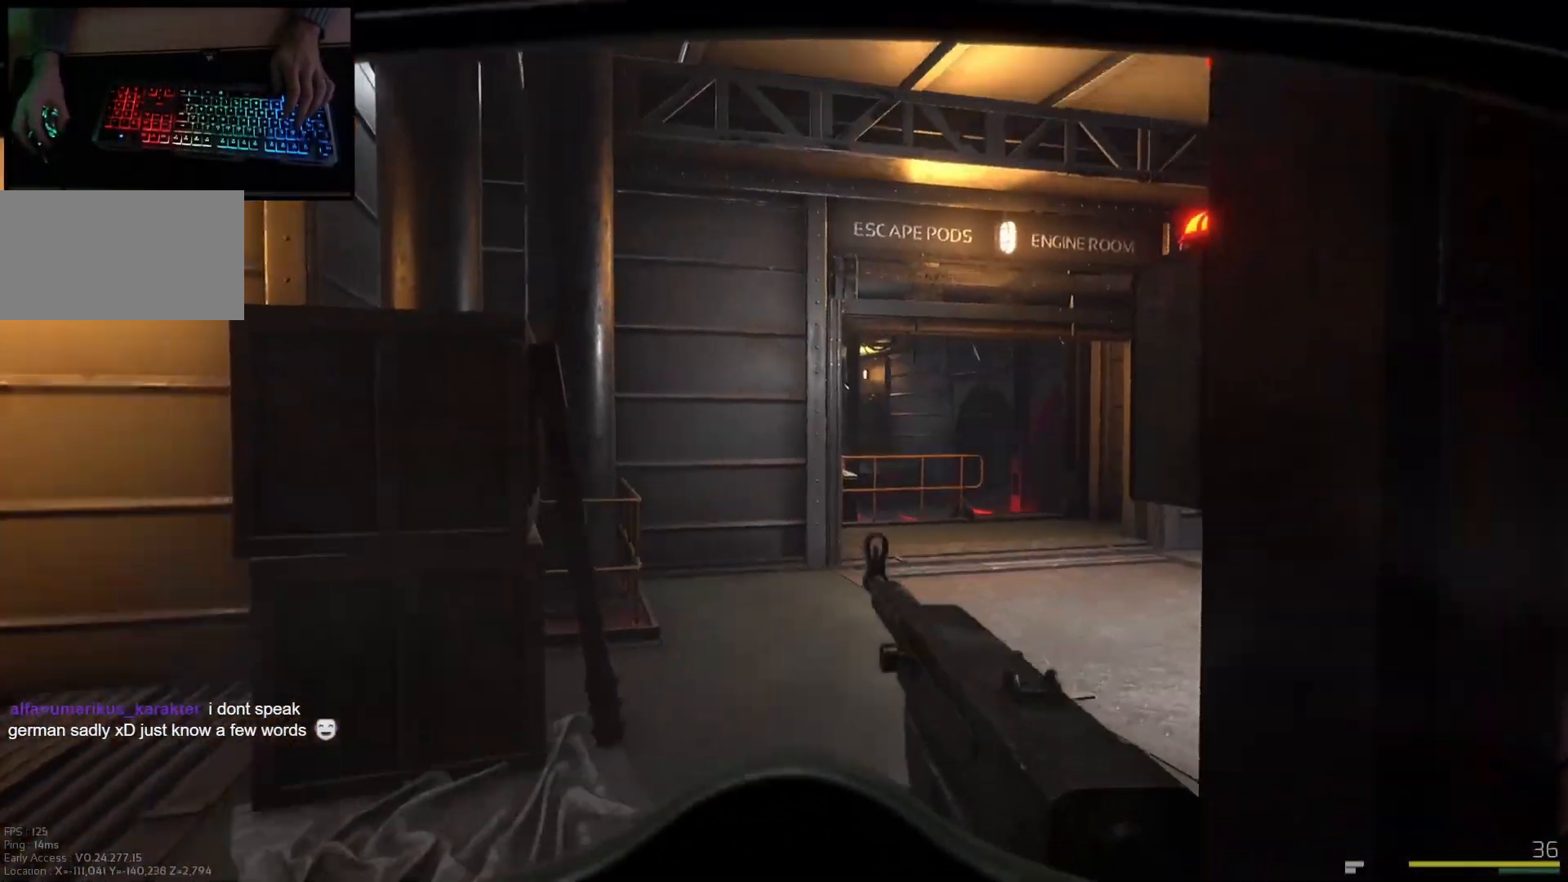
{"keys": ["shift", "w"], "mouse": [], "events": []}
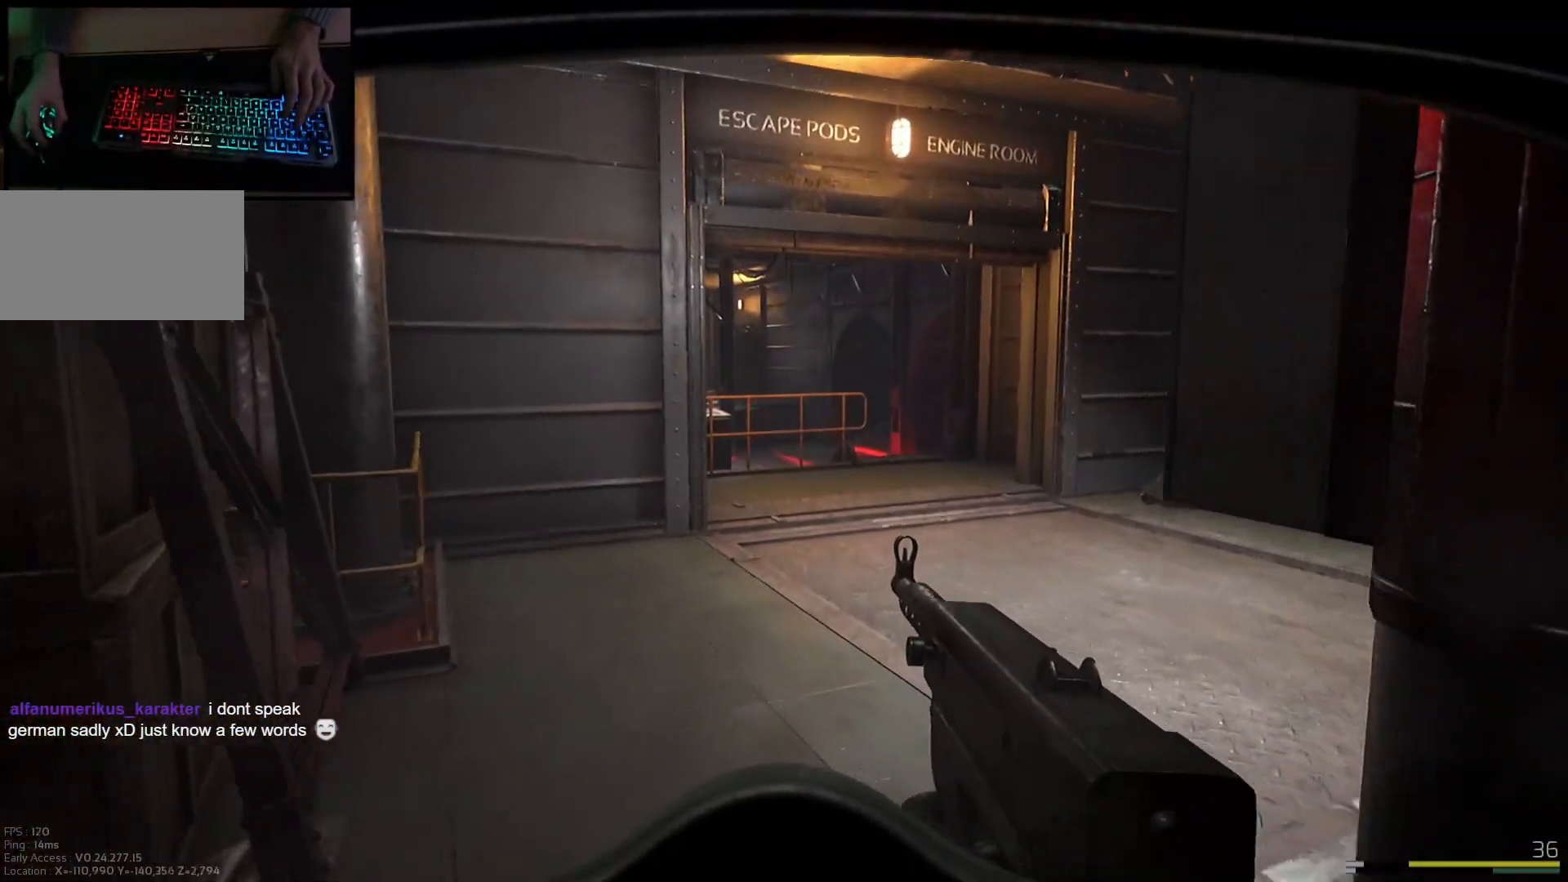
{"keys": ["shift", "w"], "mouse": [], "events": [[84, "shift", "up"], [217, "shift", "down"]]}
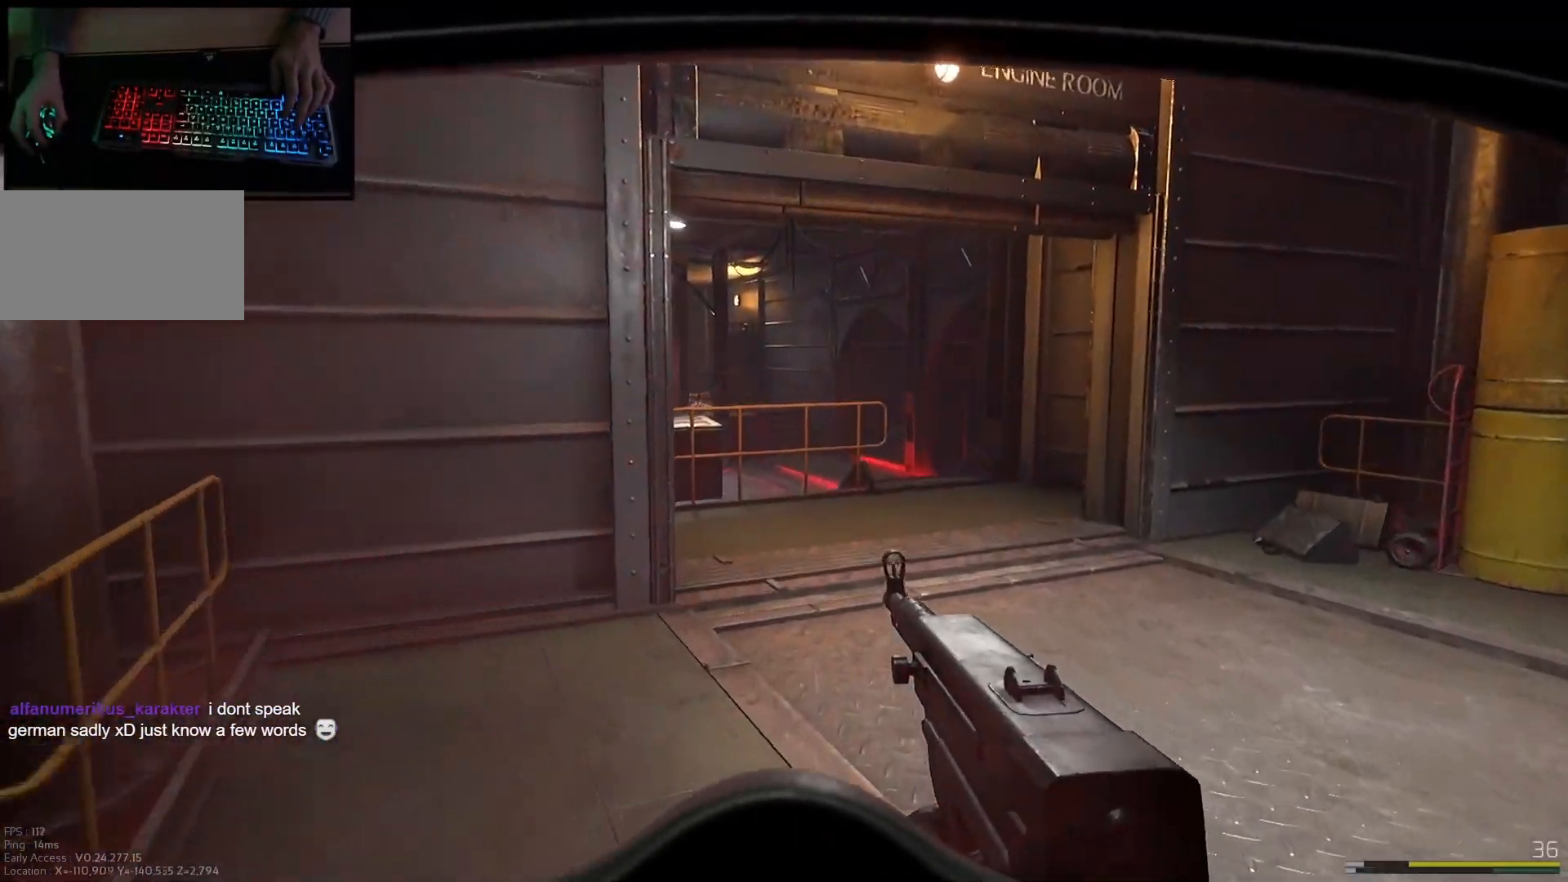
{"keys": ["shift", "w"], "mouse": [], "events": [[317, "d", "down"], [450, "d", "up"]]}
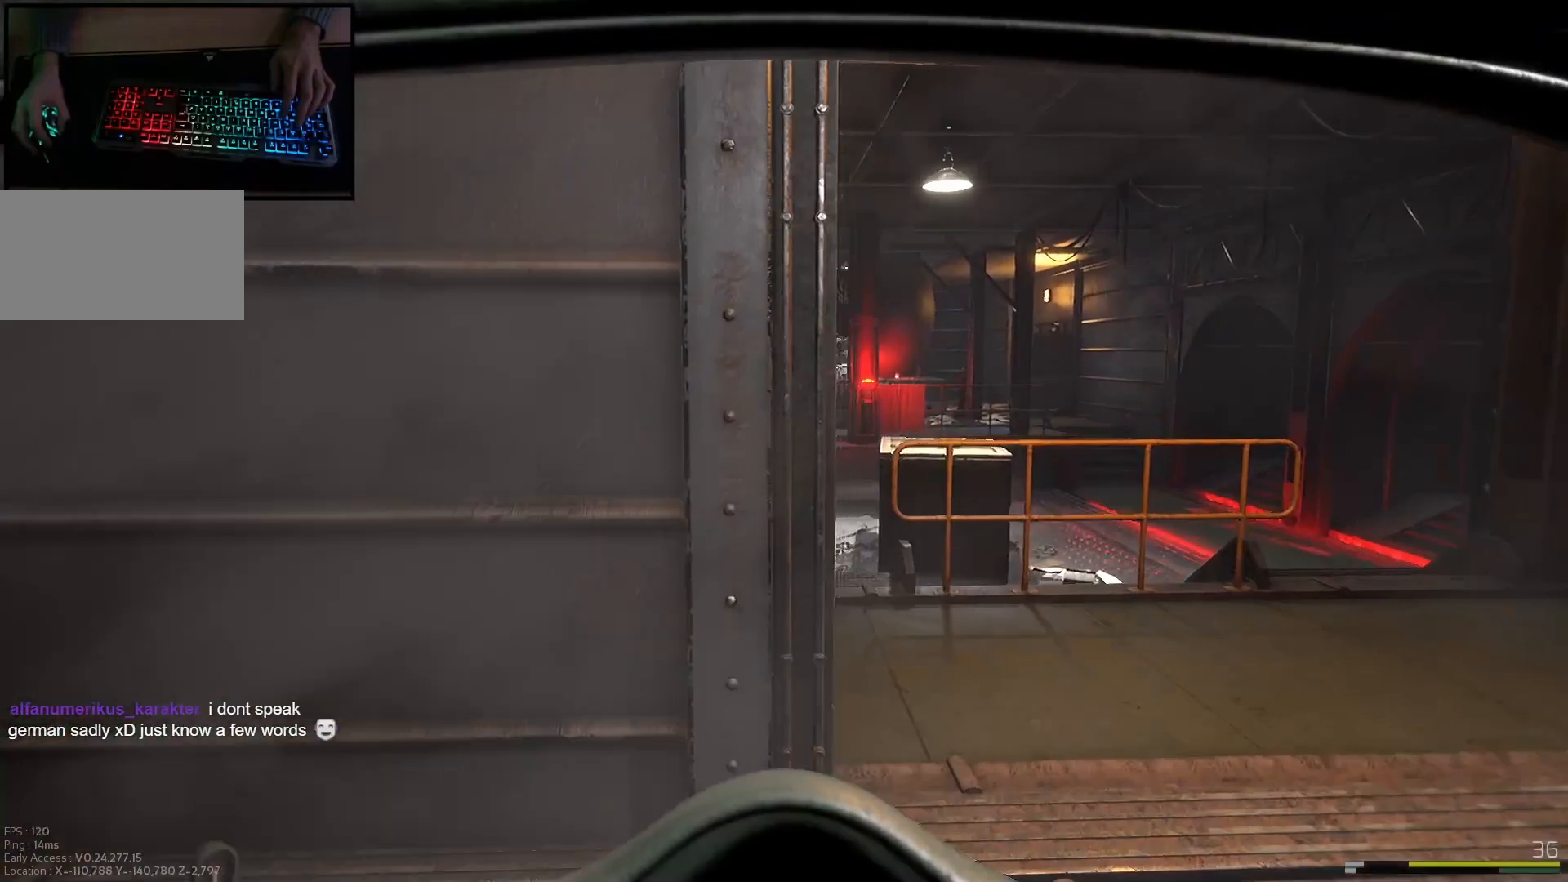
{"keys": ["a", "shift", "w"], "mouse": [], "events": [[83, "d", "down"], [334, "d", "up"], [434, "a", "down"]]}
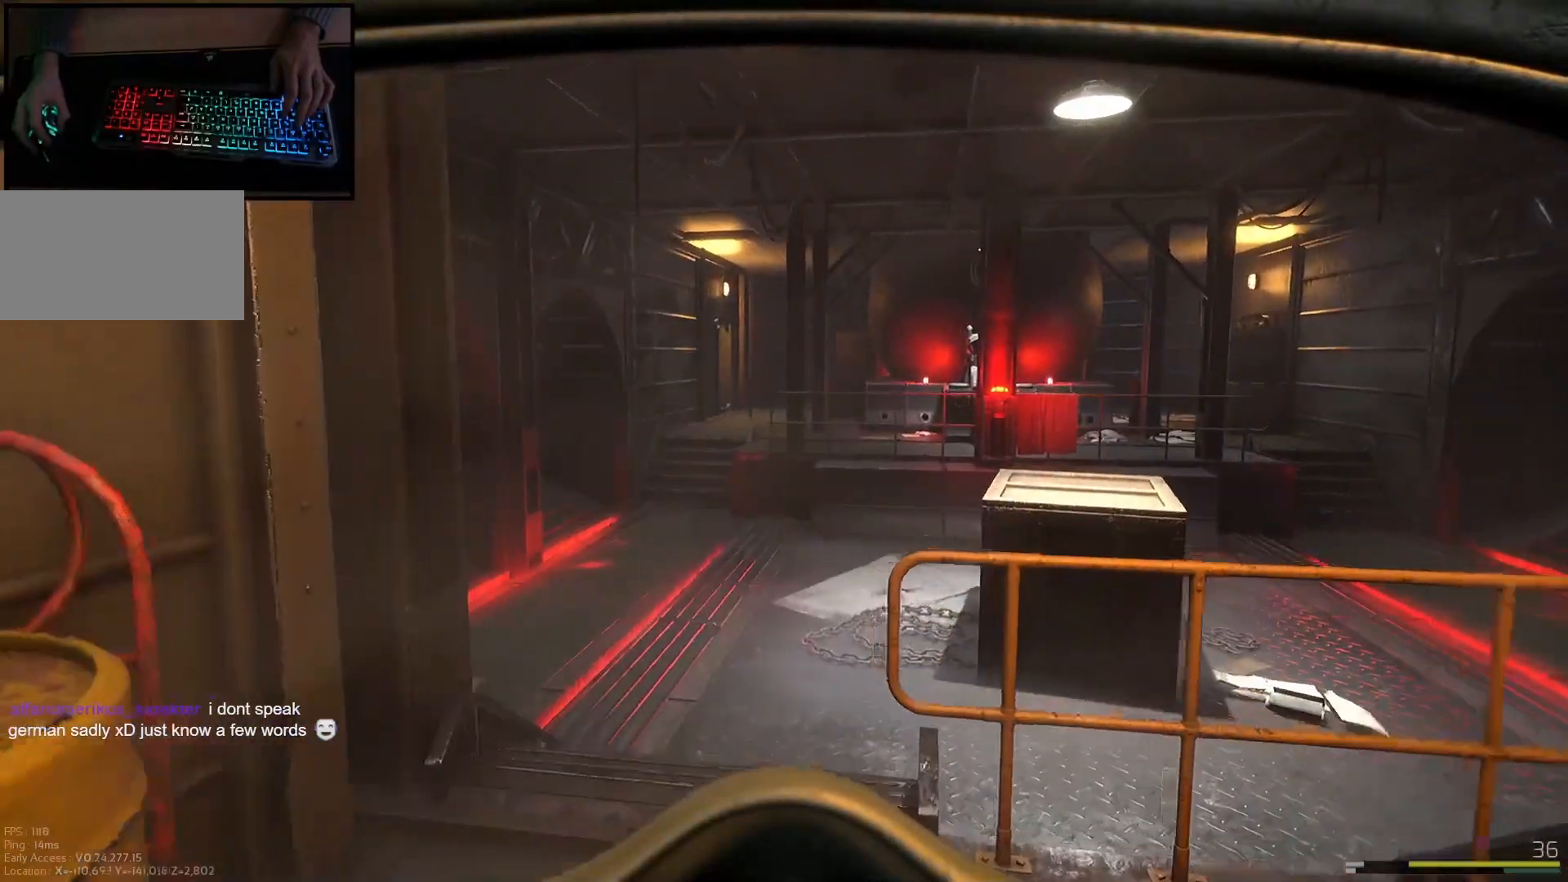
{"keys": ["shift", "w"], "mouse": [], "events": [[150, "a", "up"]]}
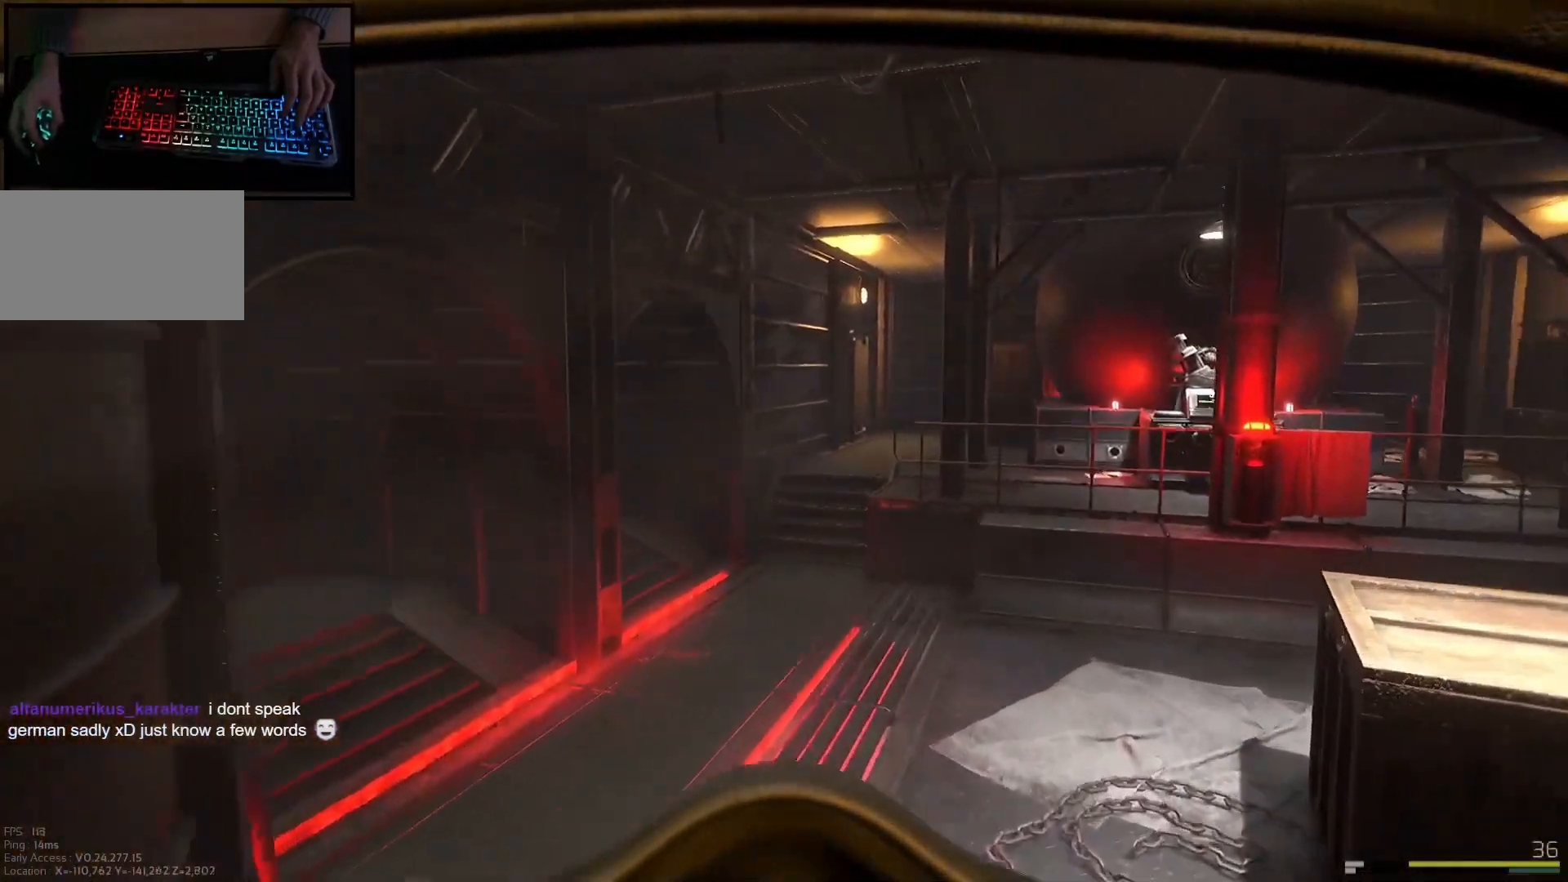
{"keys": ["d", "shift", "w"], "mouse": [], "events": [[84, "d", "down"], [250, "d", "up"], [367, "d", "down"]]}
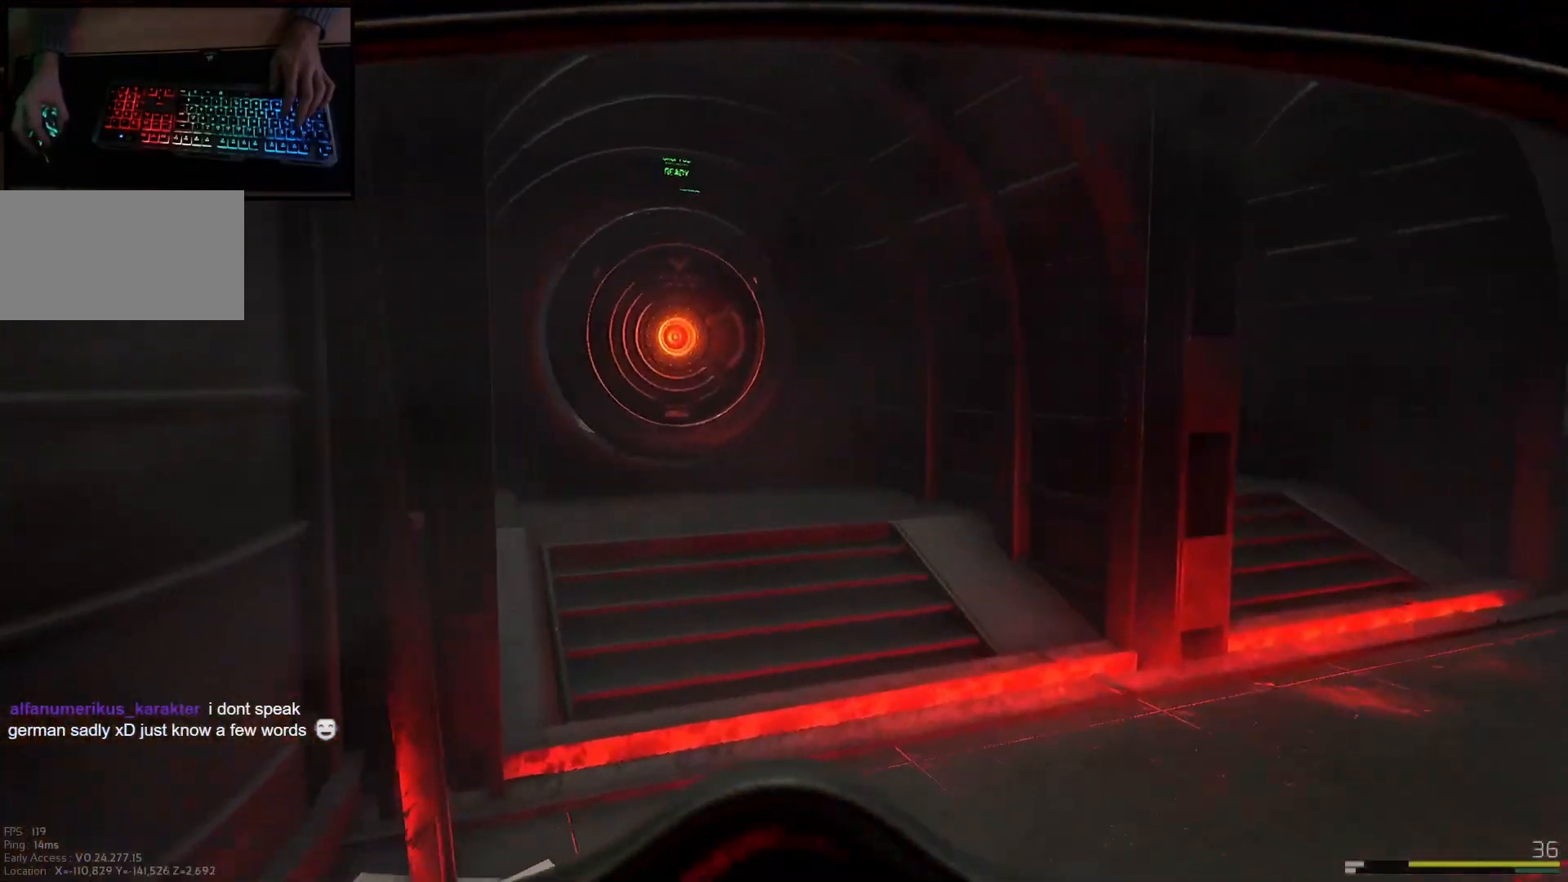
{"keys": ["shift", "w"], "mouse": [], "events": [[16, "d", "up"]]}
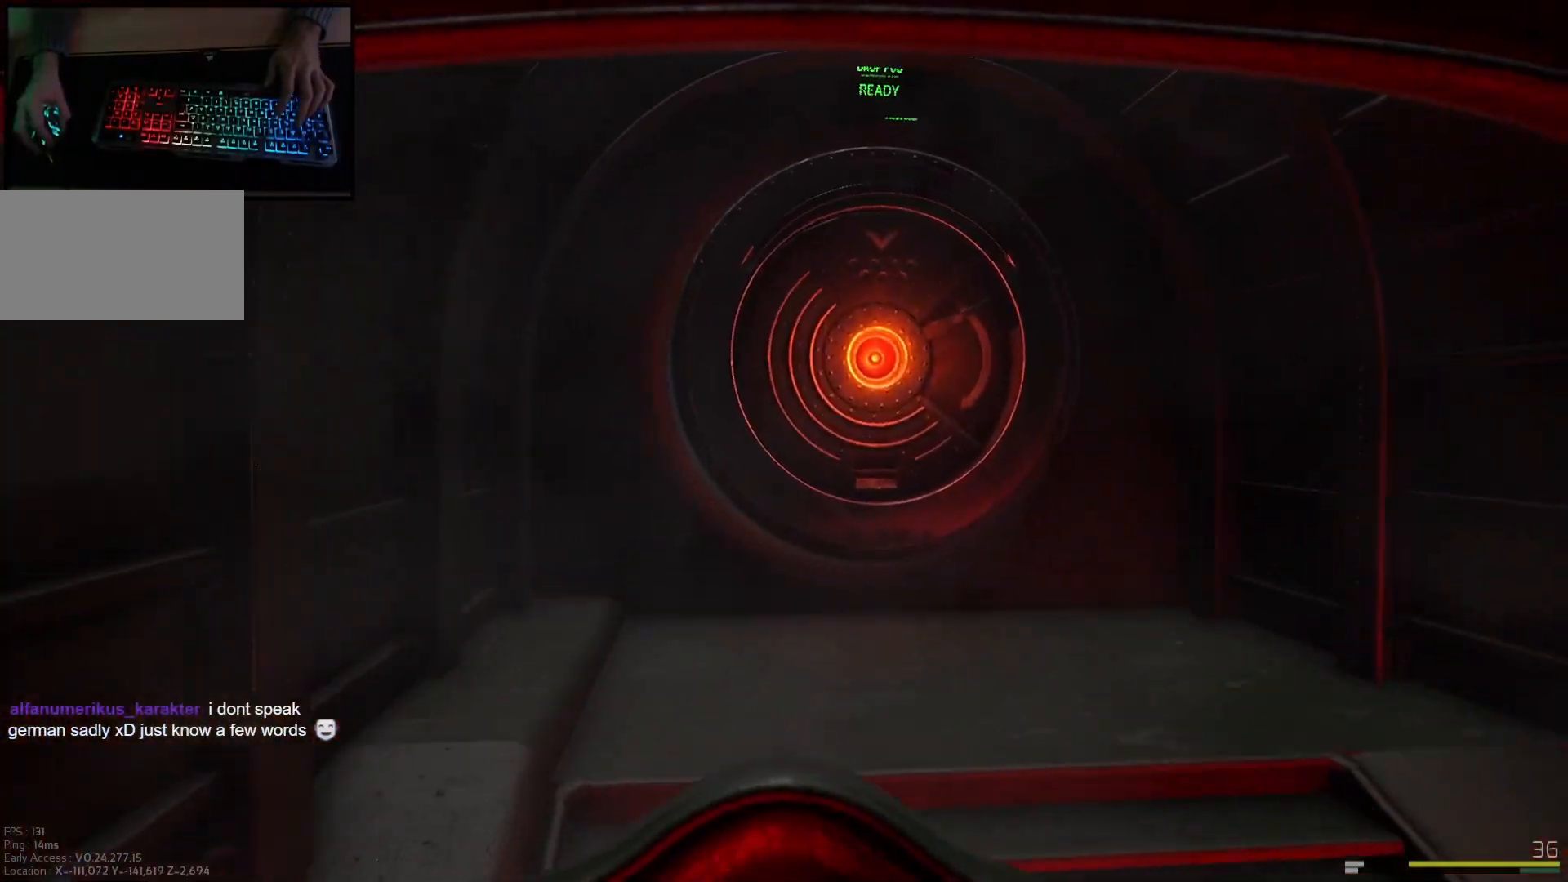
{"keys": [], "mouse": [], "events": [[467, "shift", "up"], [484, "w", "up"]]}
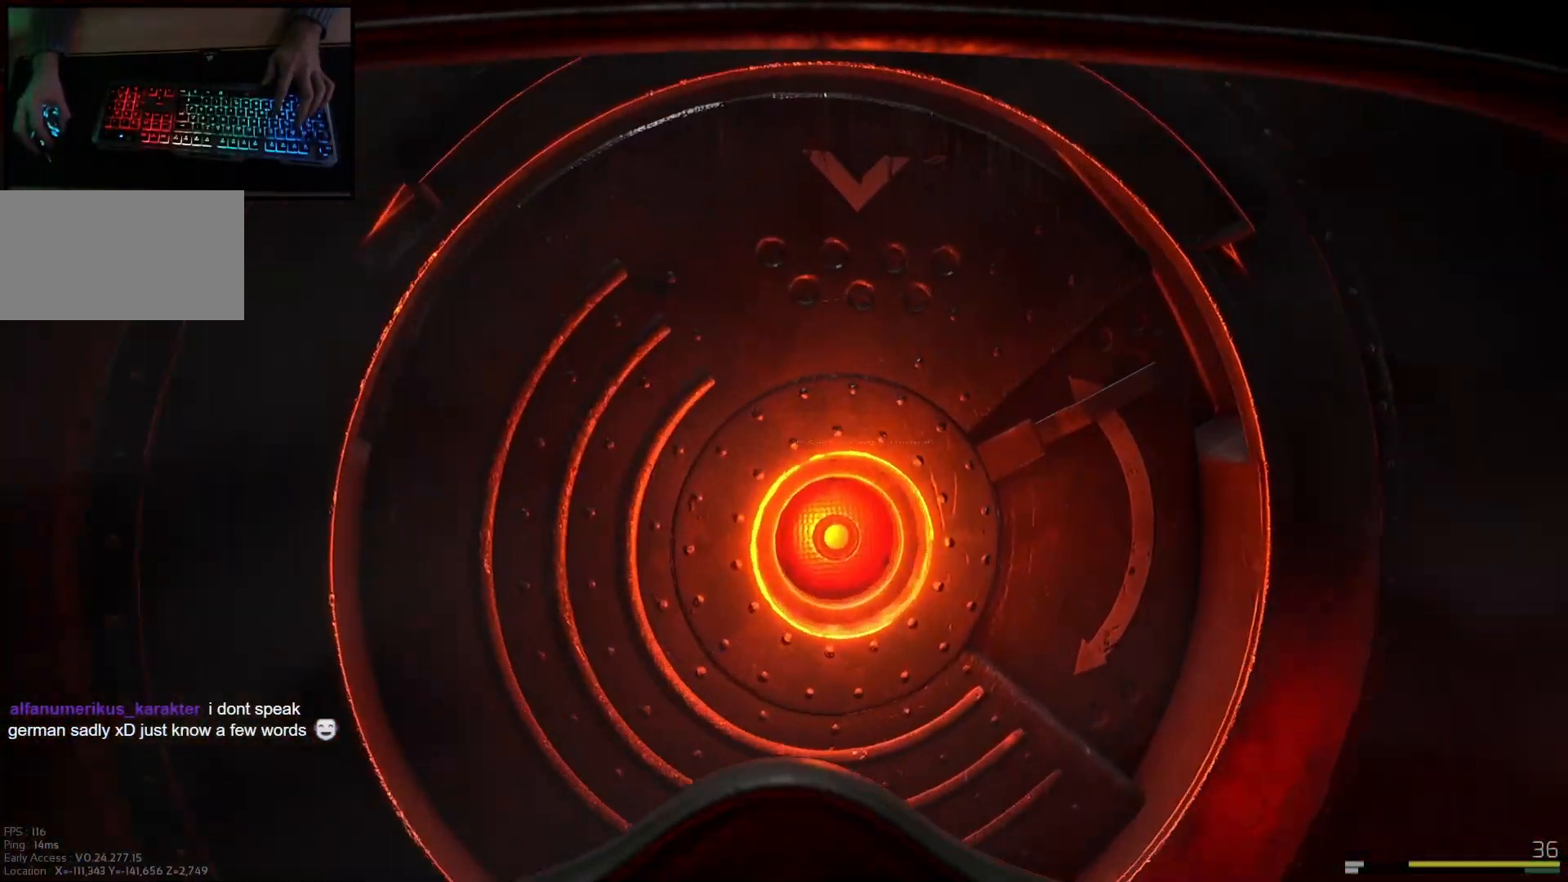
{"keys": [], "mouse": [], "events": []}
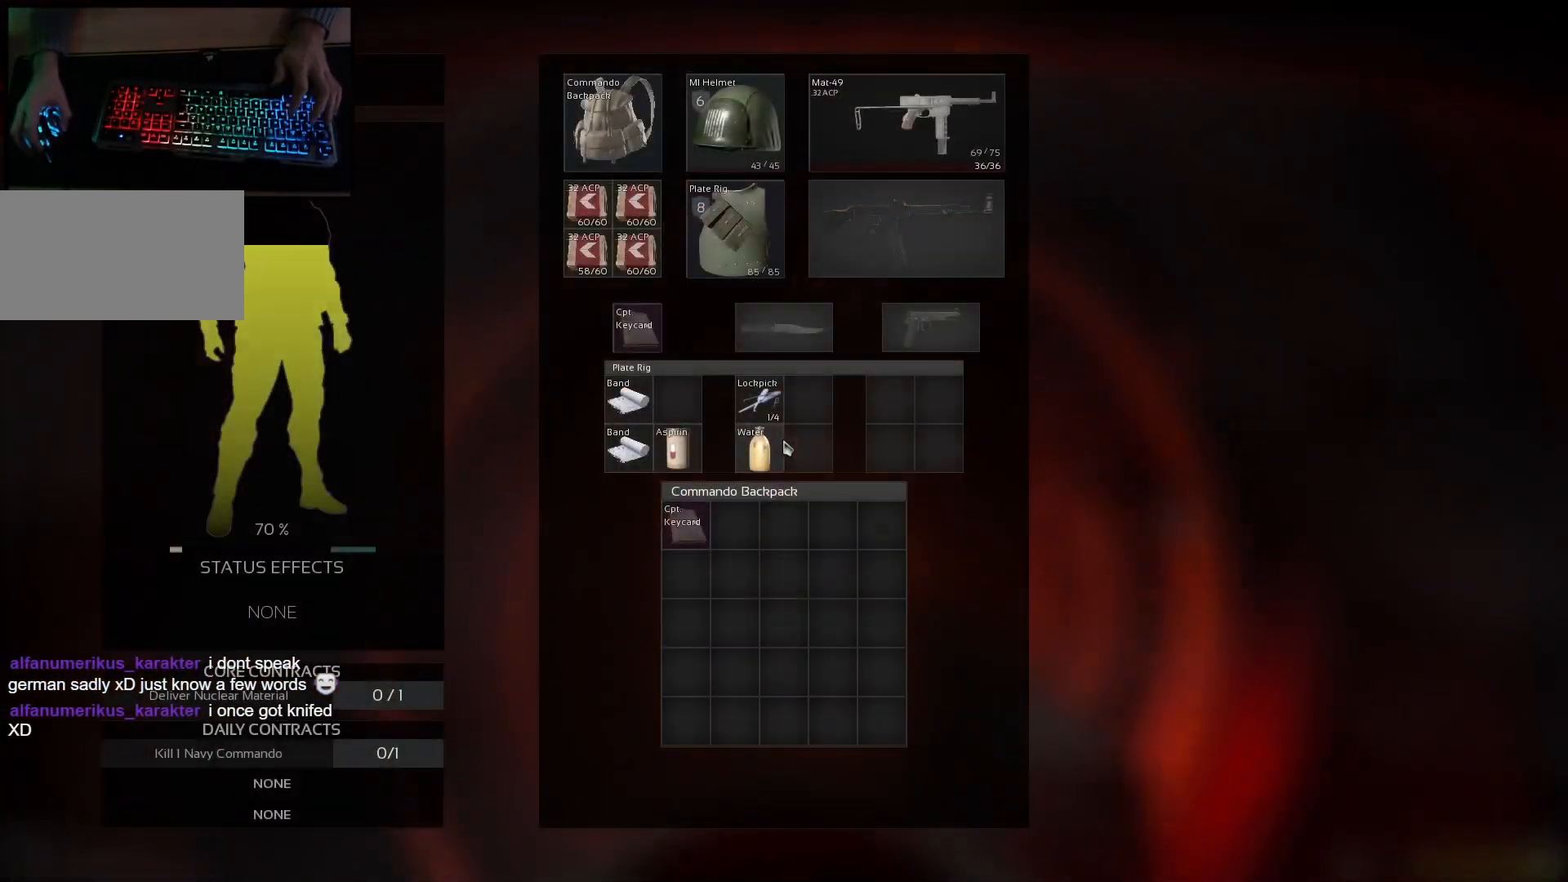
{"keys": [], "mouse": [], "events": []}